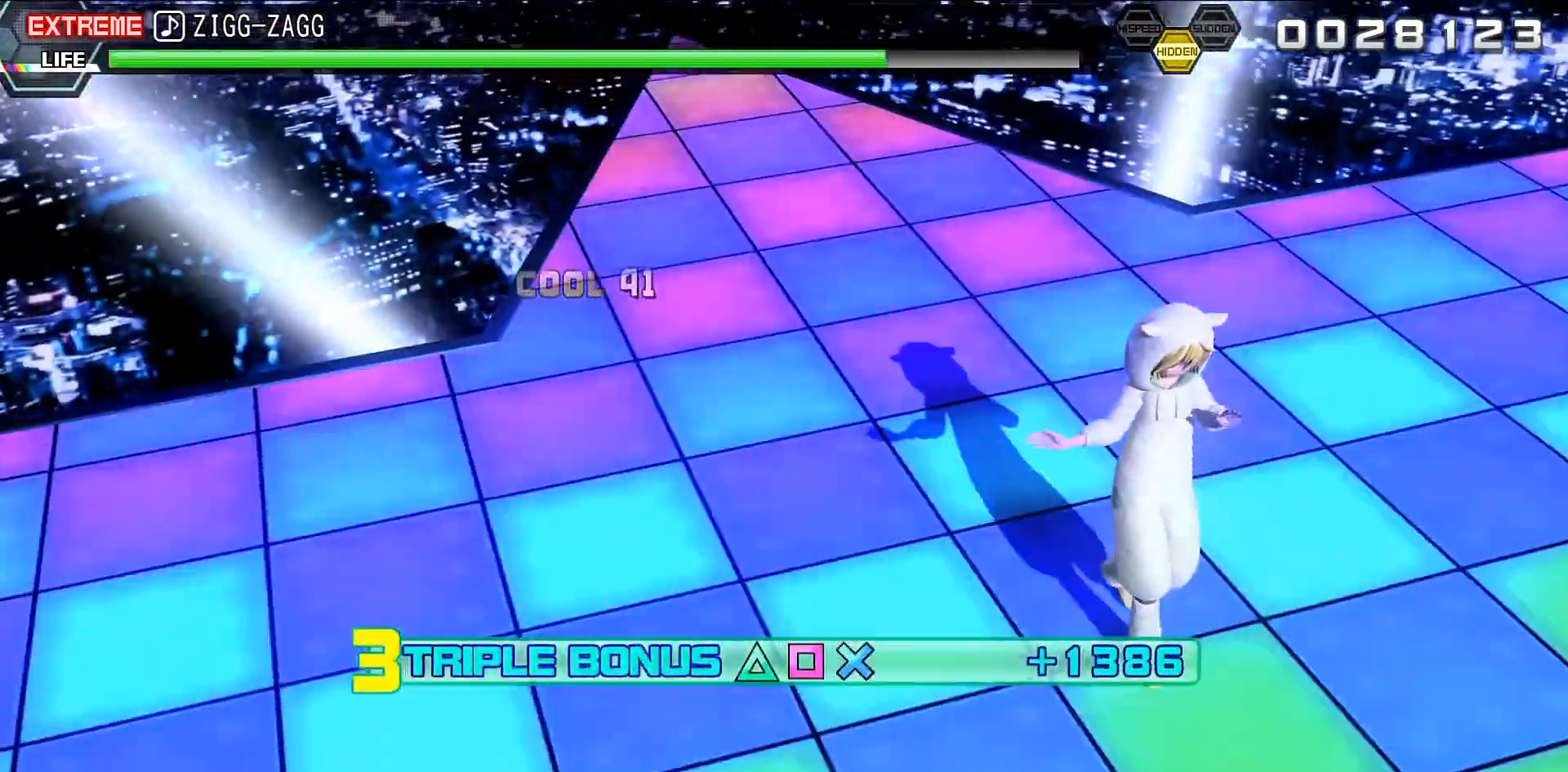
Gameplay with a controller (PlayStation layout); each line is a JSON object with the inputs held at the frame after it. "events" lists button and stick changes between this image and that frame as [ms after this image, input, new state], when the widget could be followed in between. Not read: L3 R3 left_stick right_stick.
{"buttons": ["L2"], "events": []}
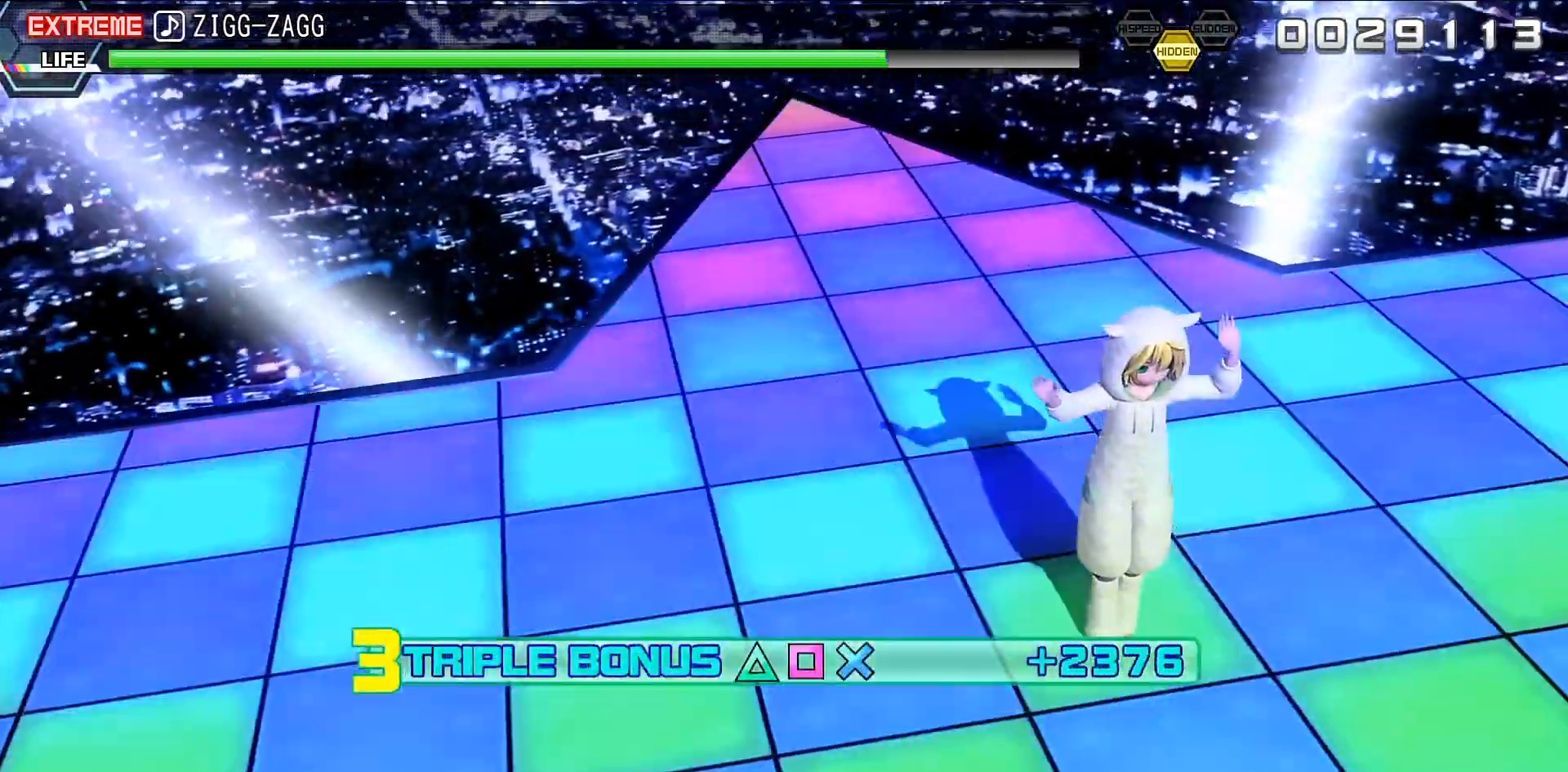
{"buttons": ["L2"], "events": []}
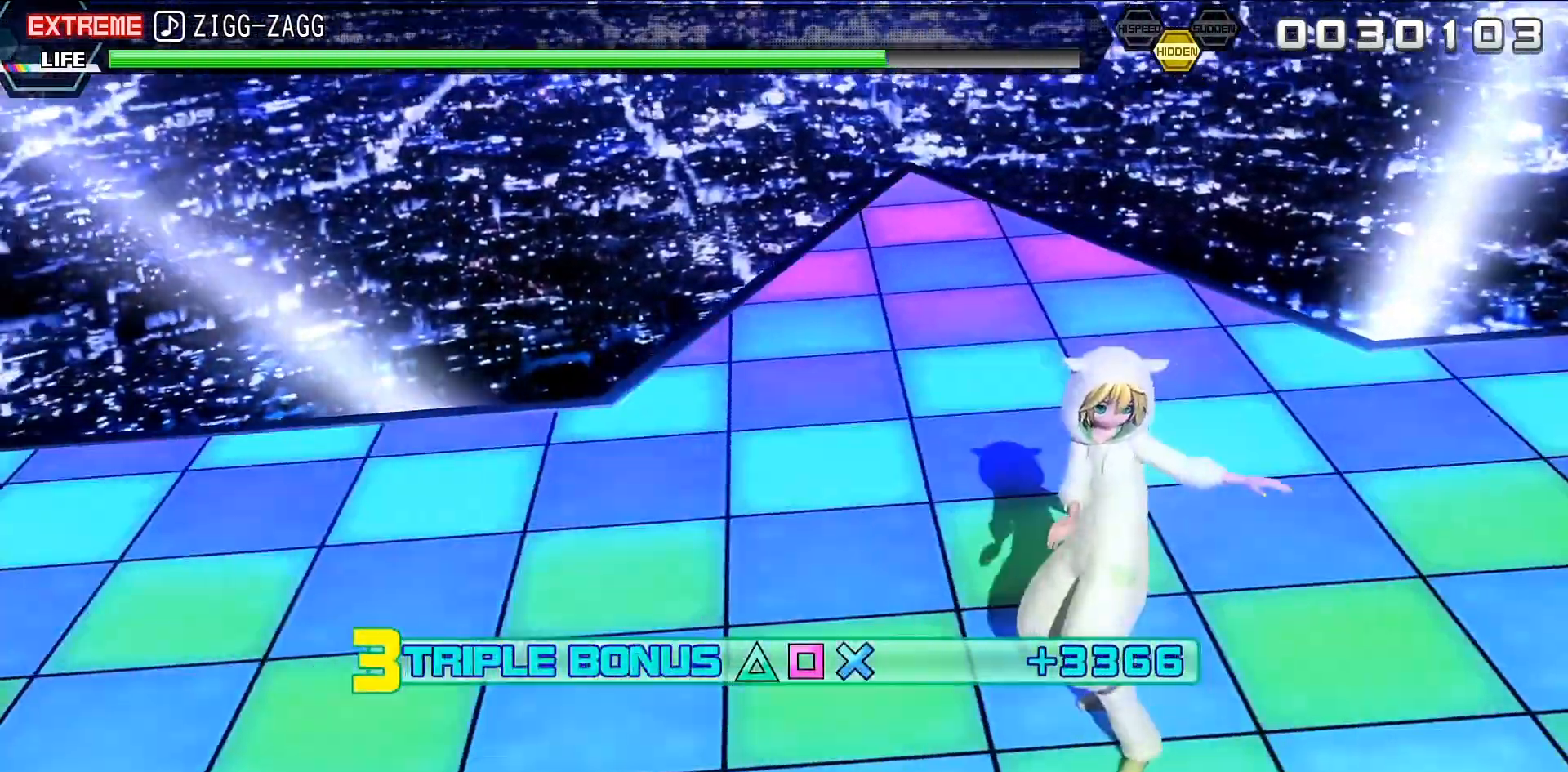
{"buttons": ["L2"], "events": []}
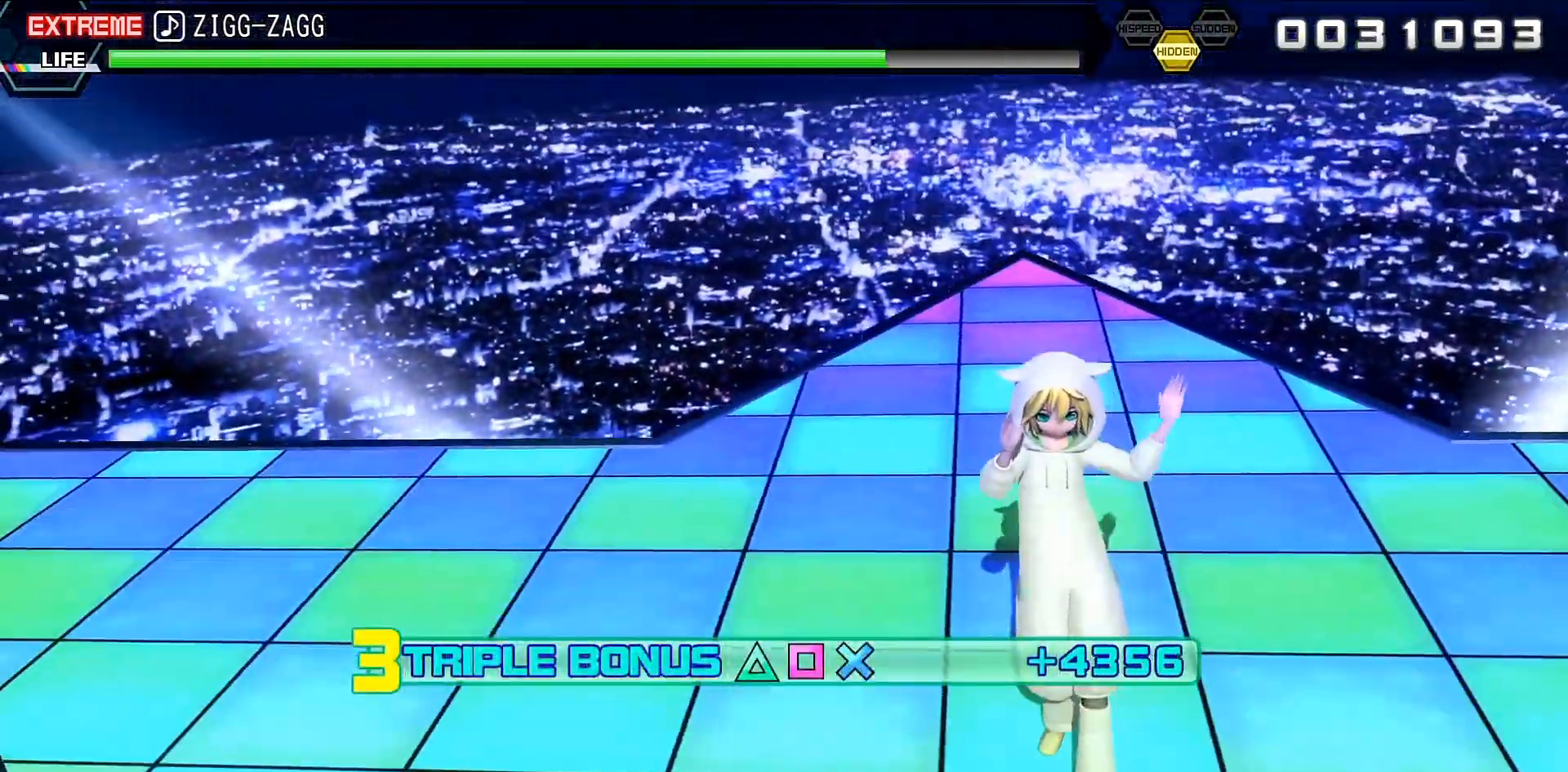
{"buttons": ["L2"], "events": []}
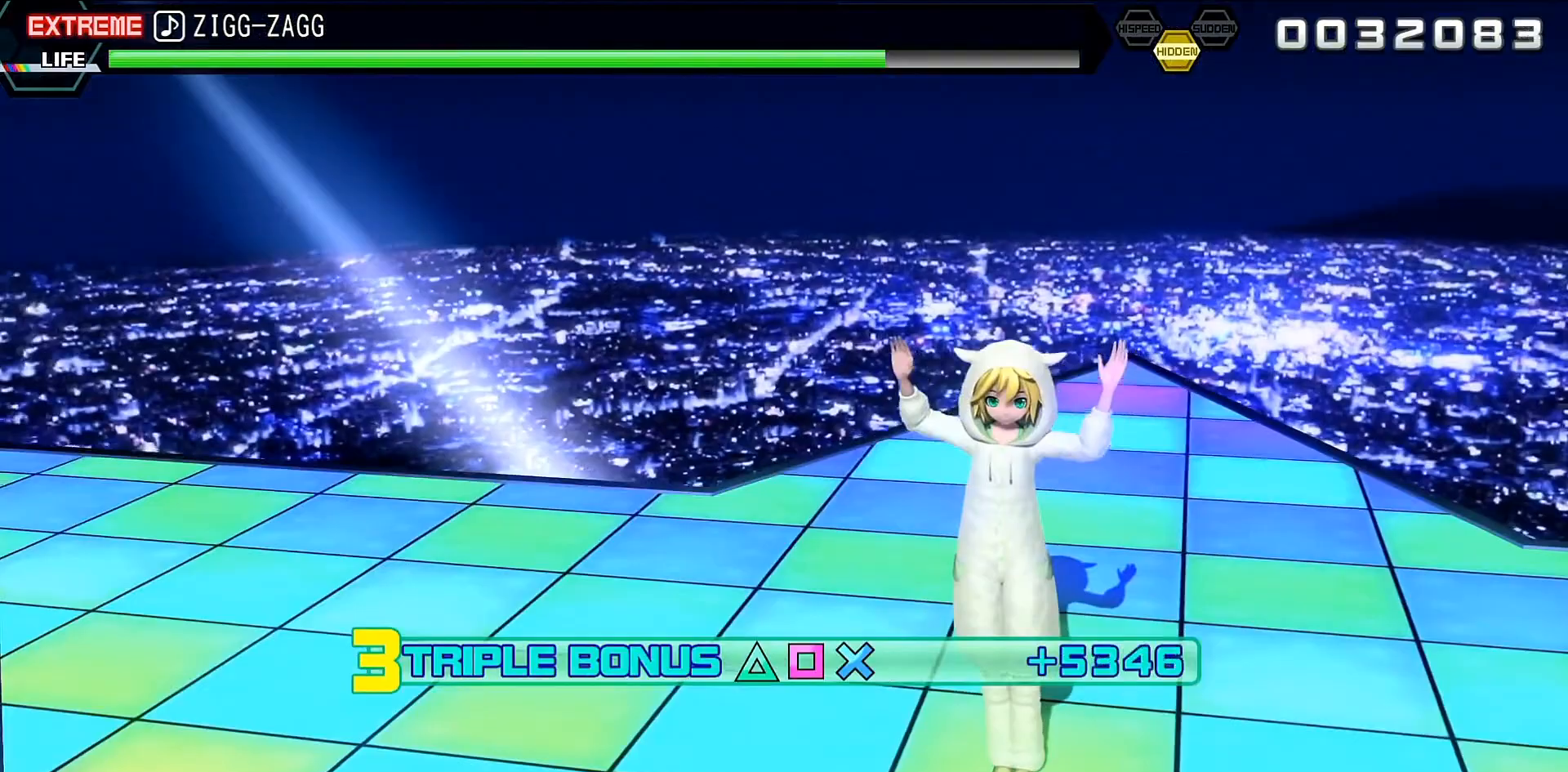
{"buttons": ["L2"], "events": []}
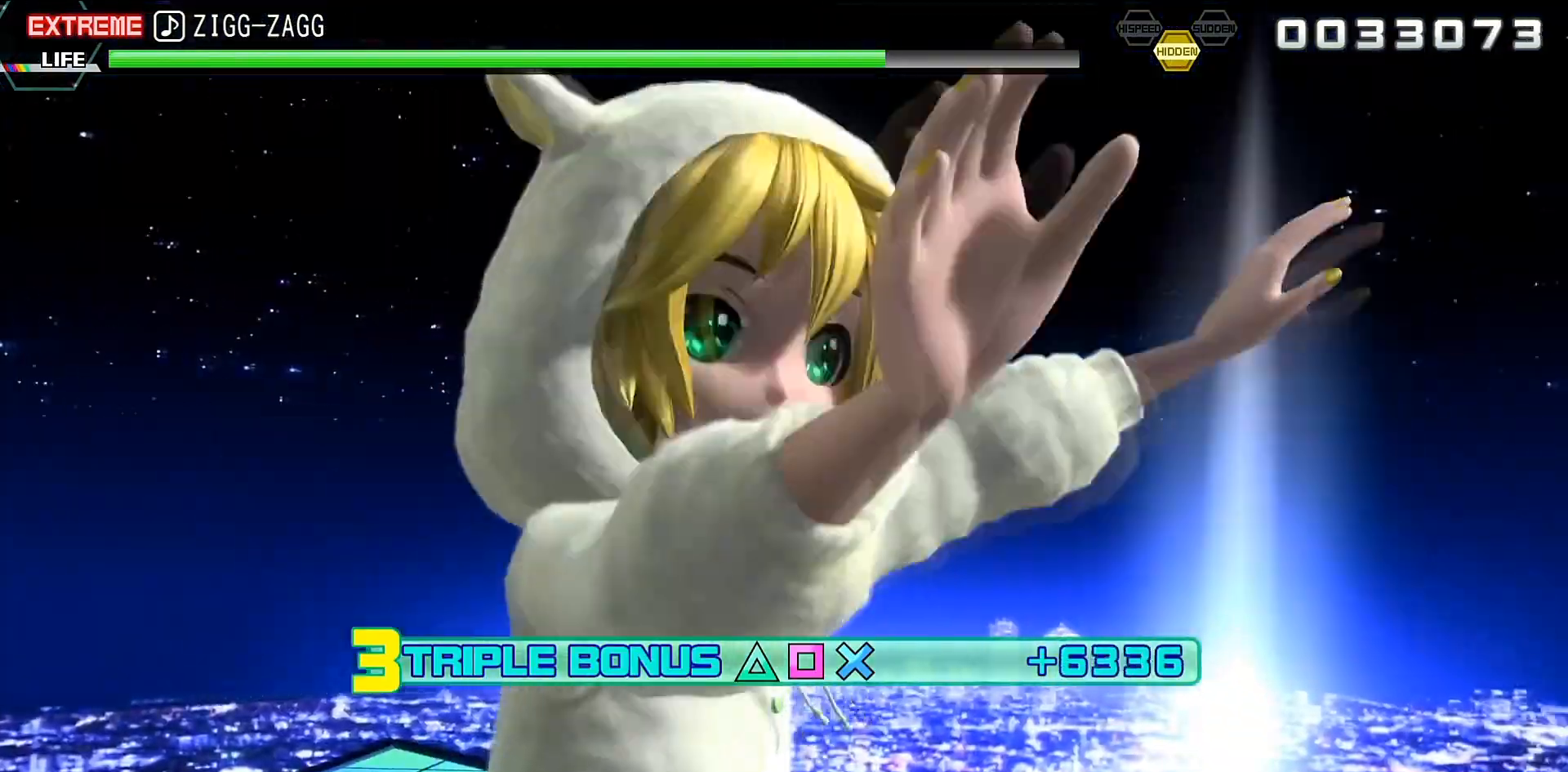
{"buttons": ["L2"], "events": []}
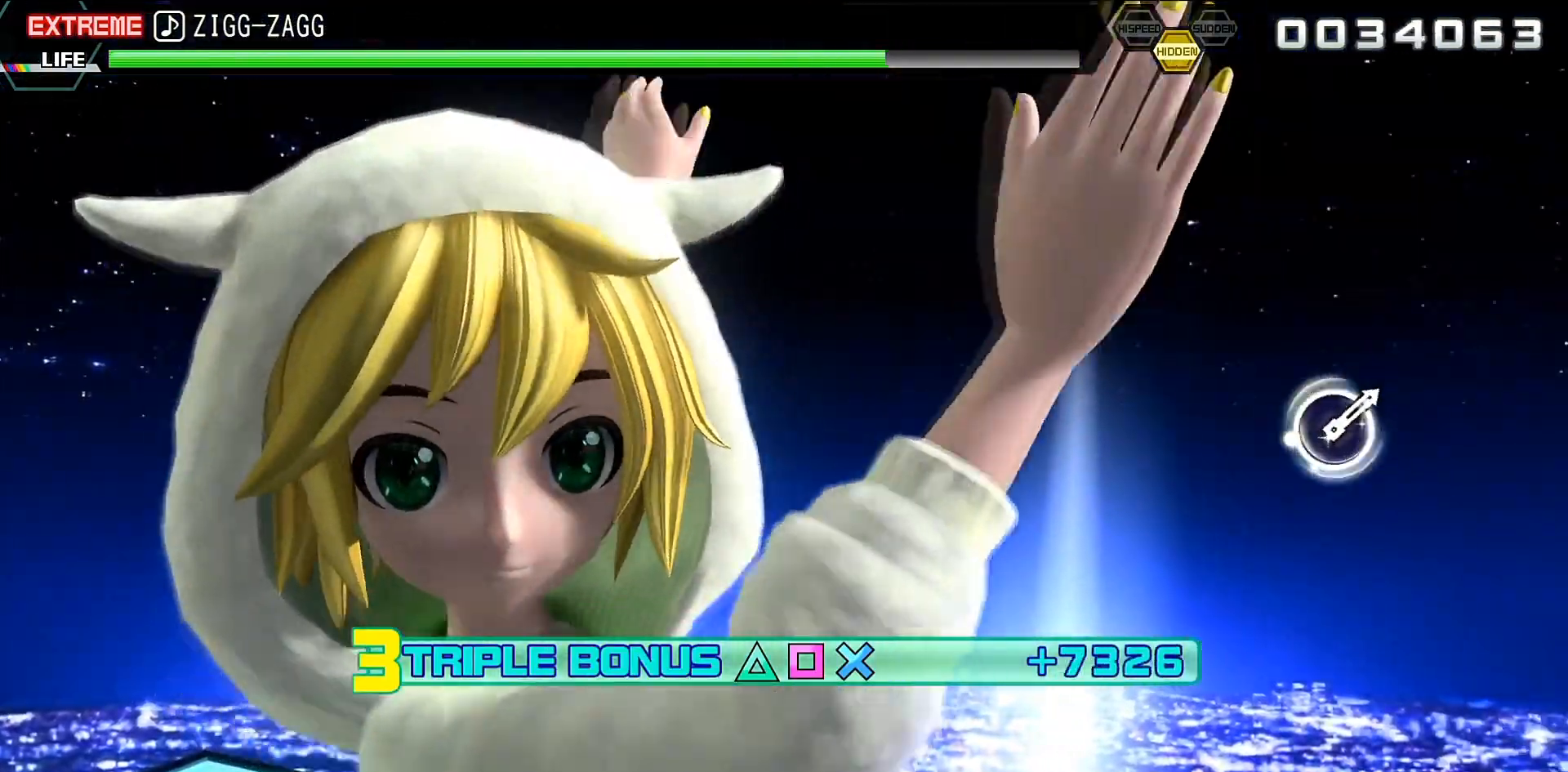
{"buttons": ["L2"], "events": []}
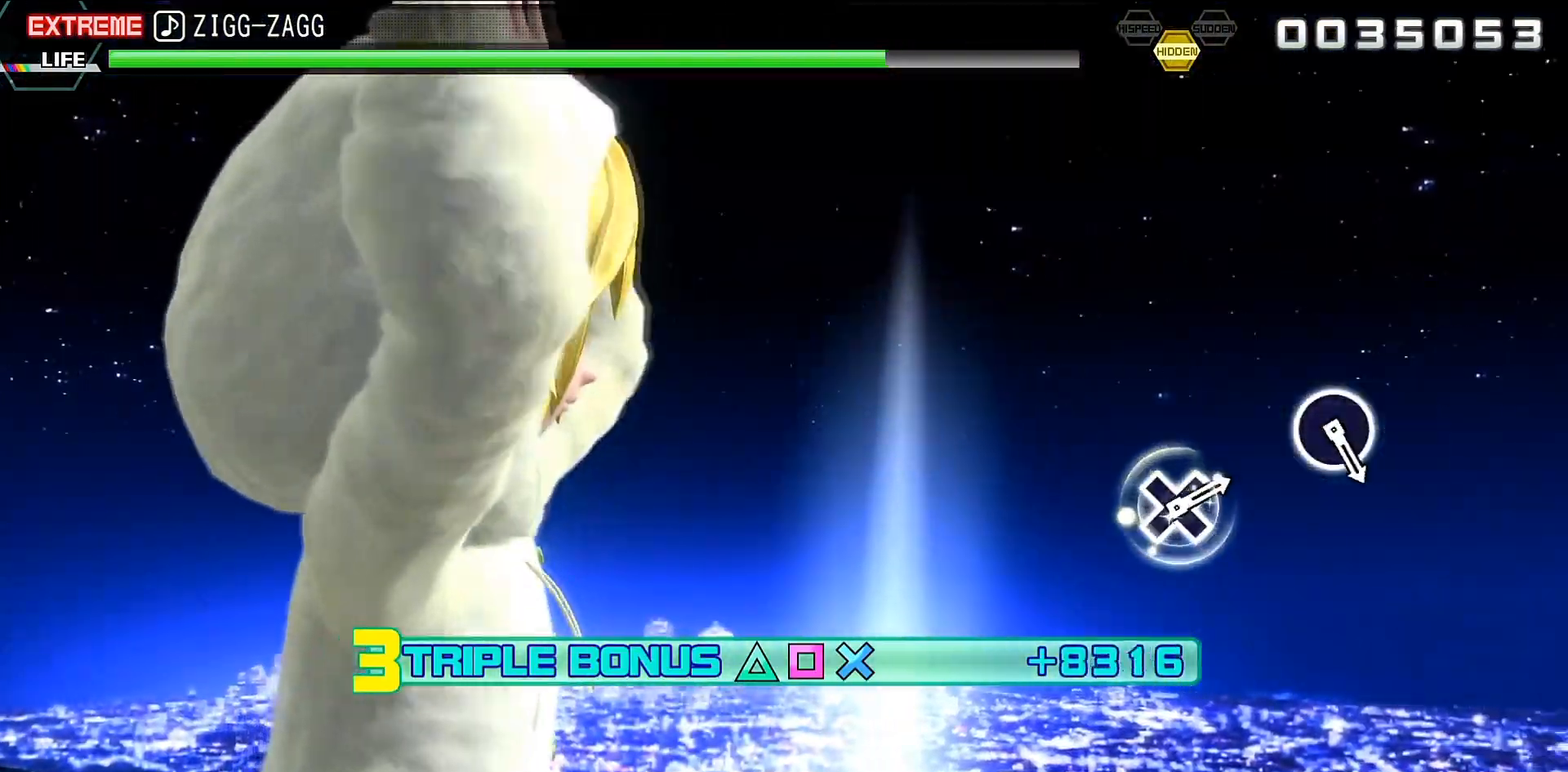
{"buttons": ["L2"], "events": []}
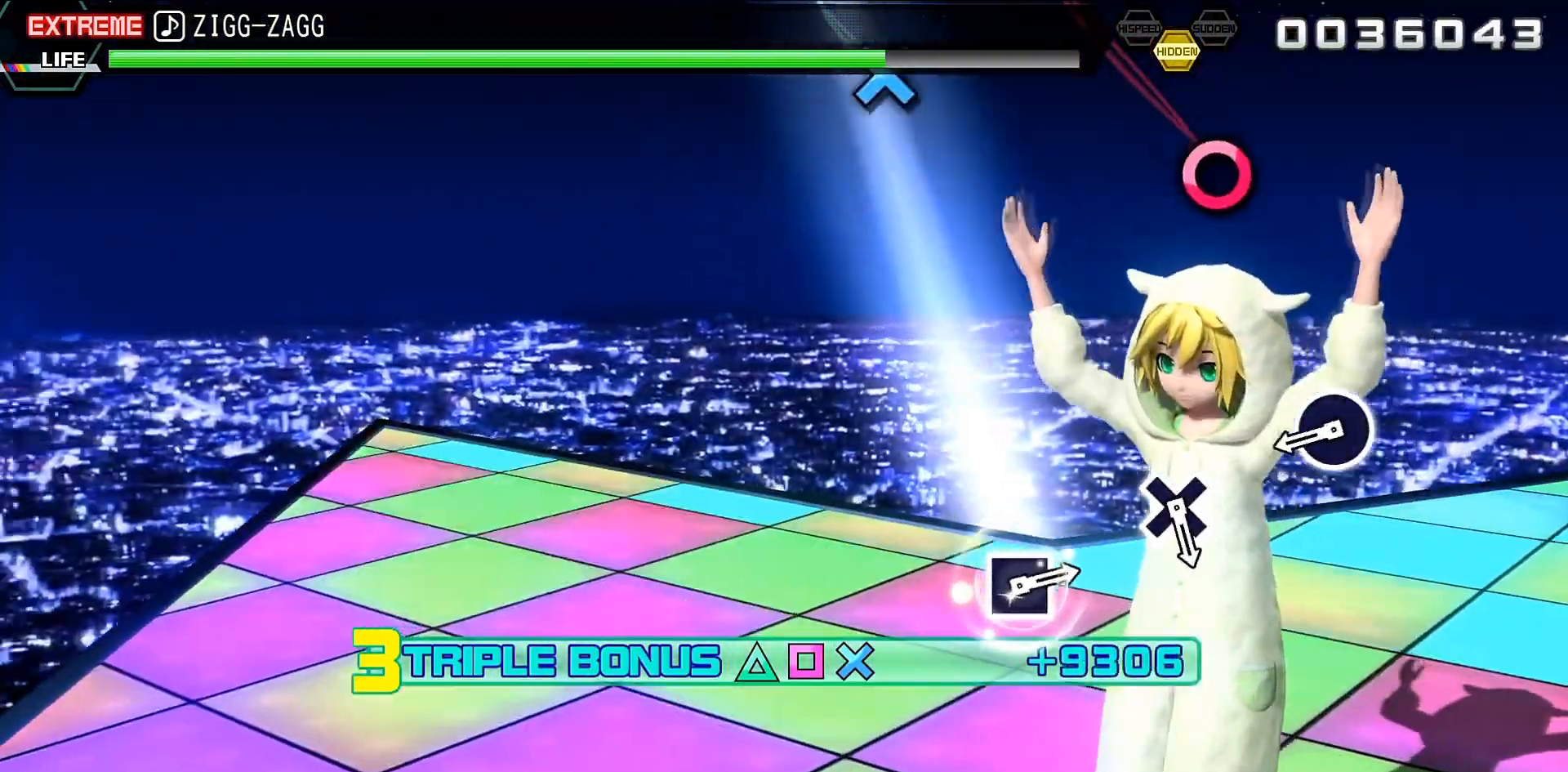
{"buttons": ["L2"], "events": [[233, "CIRCLE", "down"], [467, "CIRCLE", "up"]]}
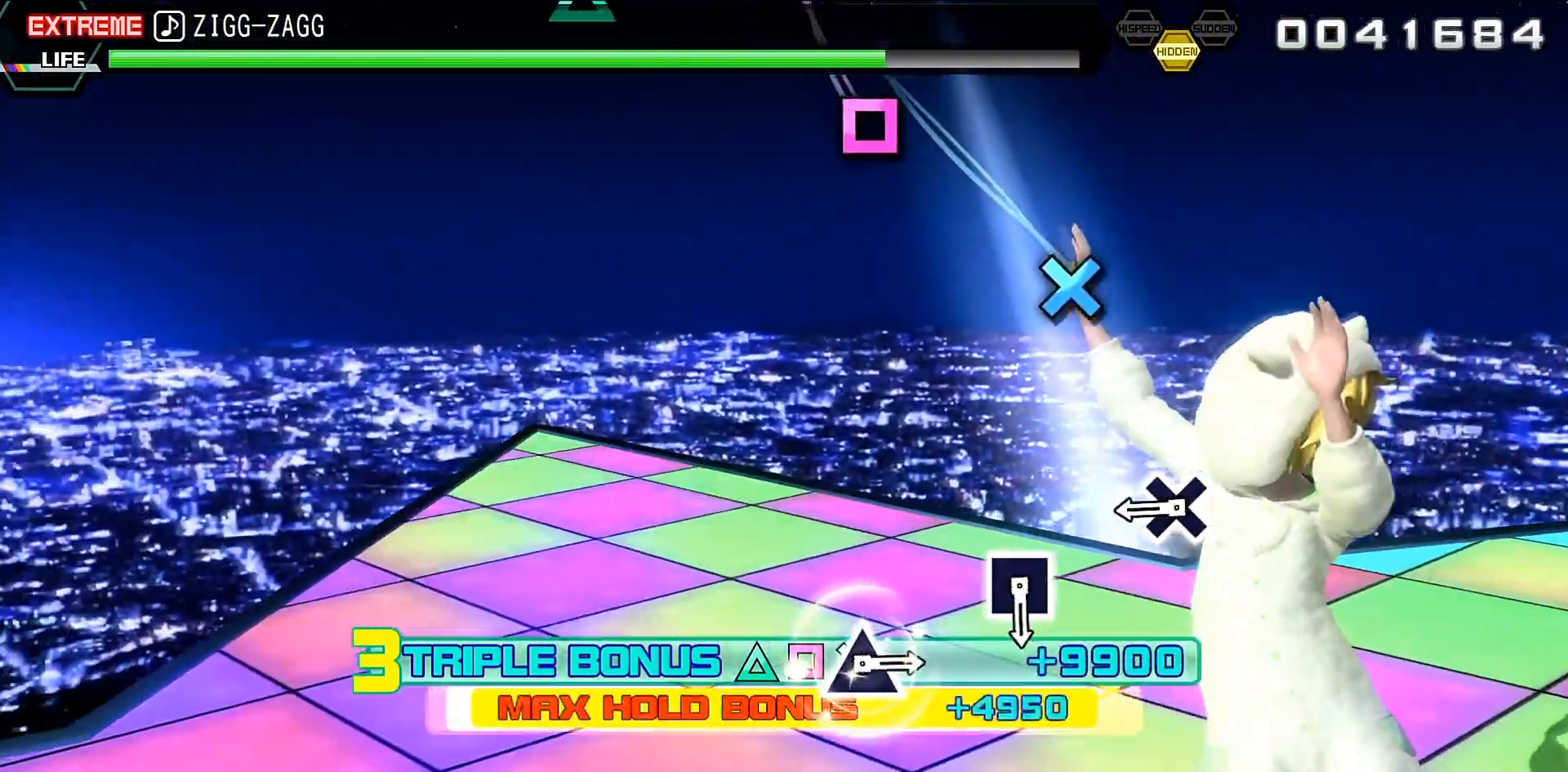
{"buttons": ["L2"], "events": [[133, "CROSS", "down"], [267, "CROSS", "up"]]}
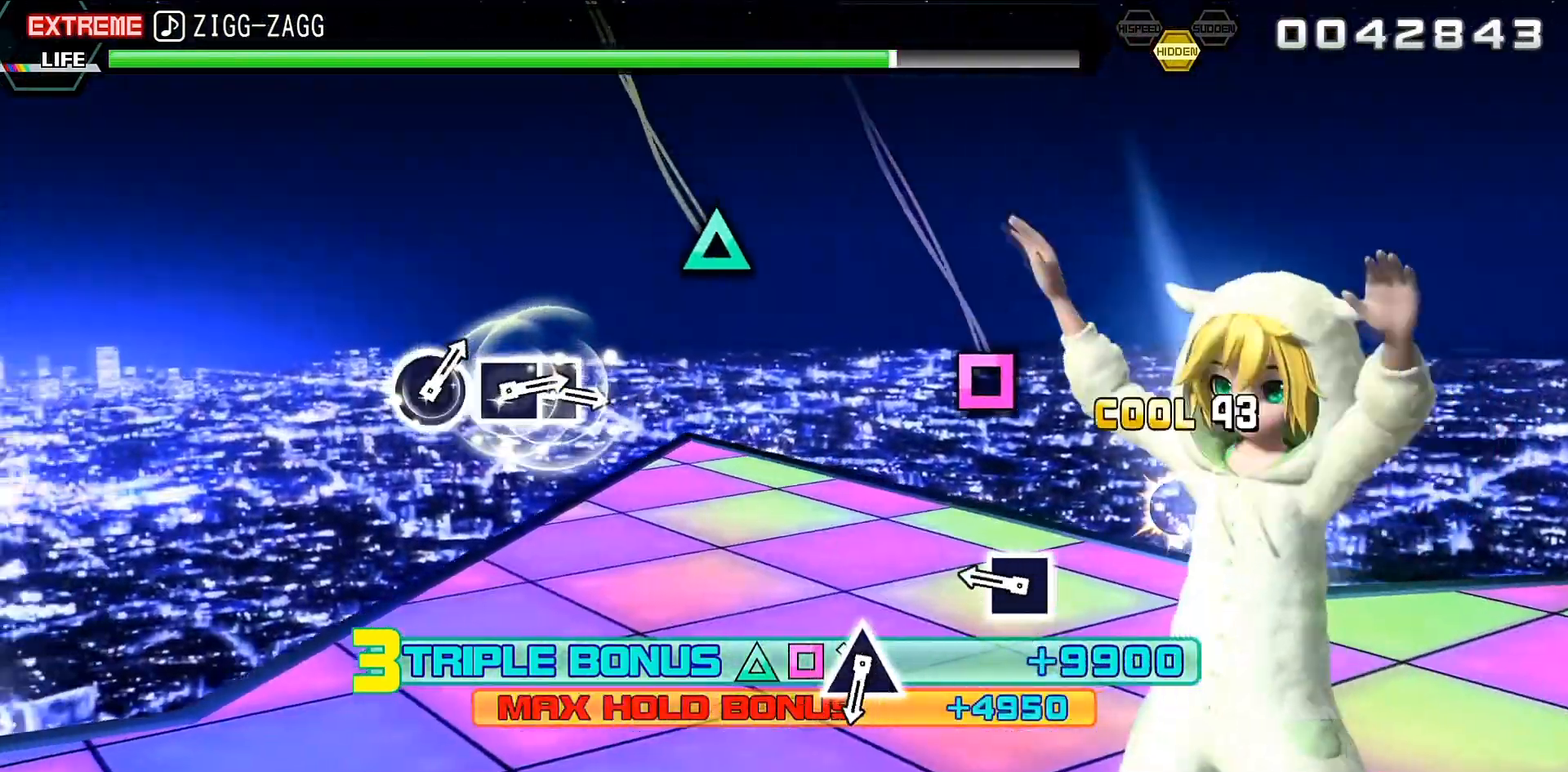
{"buttons": ["TRIANGLE", "L2"], "events": [[67, "SQUARE", "down"], [200, "SQUARE", "up"], [500, "TRIANGLE", "down"]]}
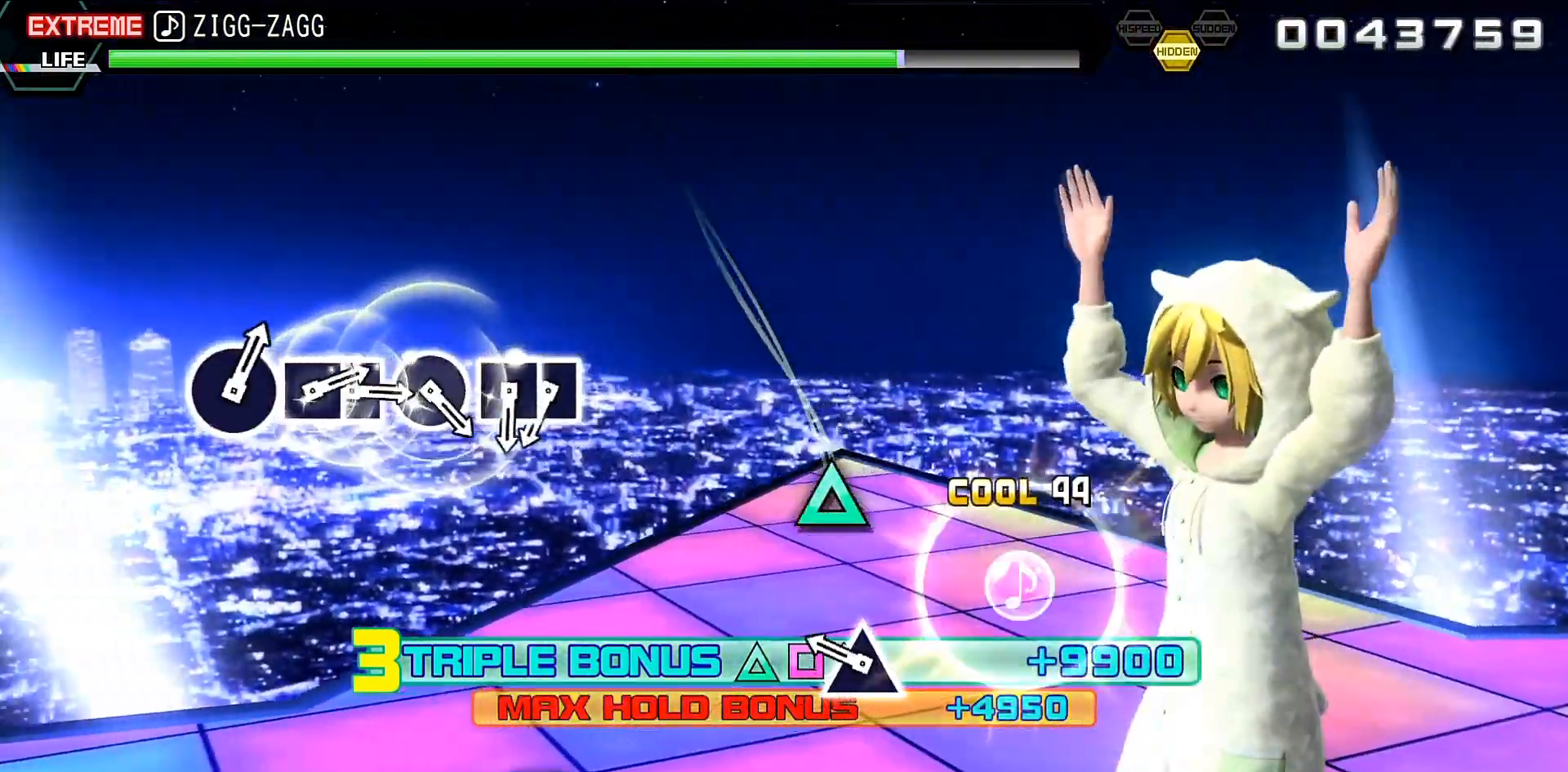
{"buttons": ["SQUARE"], "events": [[133, "TRIANGLE", "up"], [367, "L2", "up"], [433, "SQUARE", "down"]]}
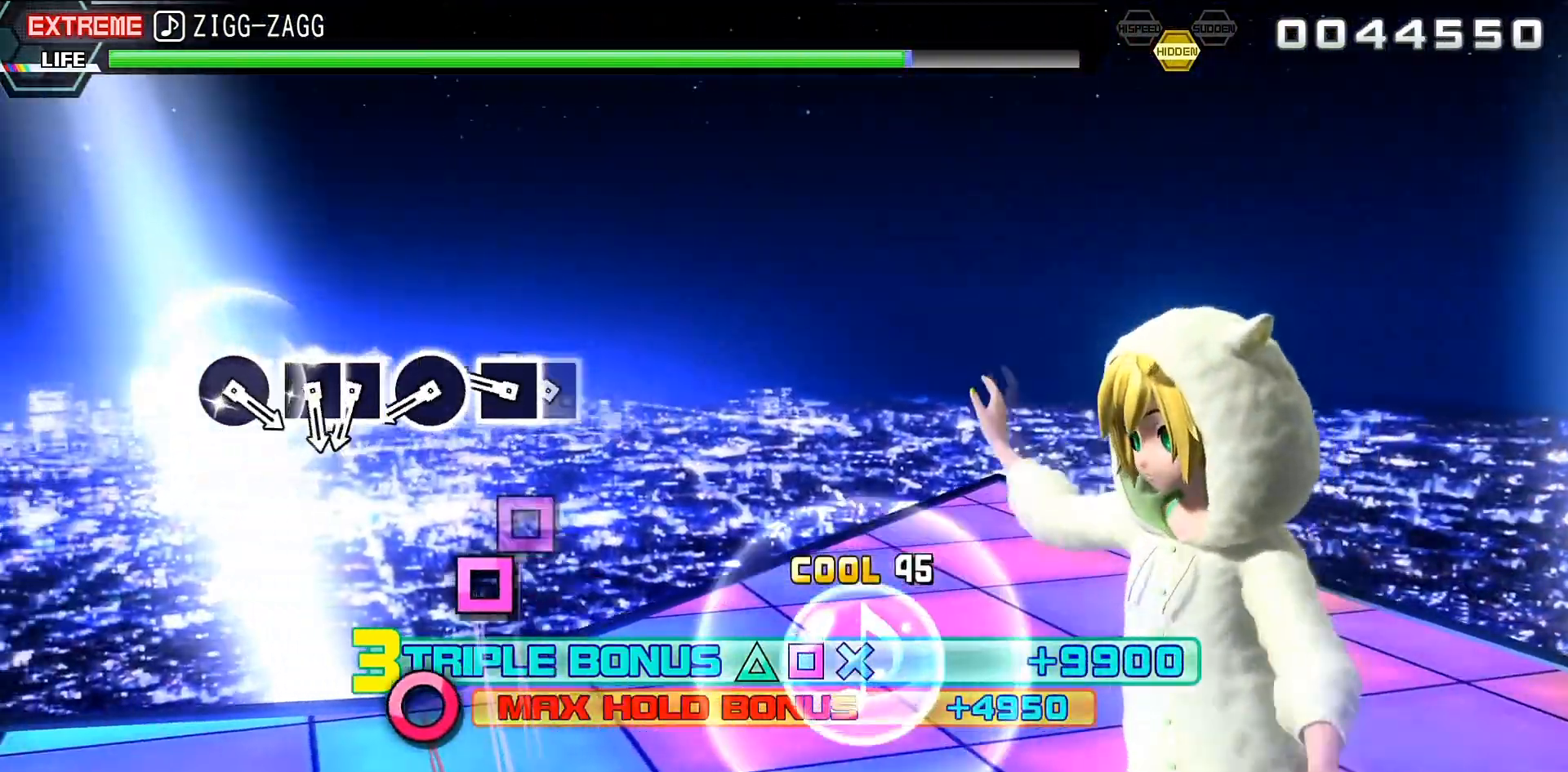
{"buttons": ["SQUARE"], "events": [[33, "SQUARE", "up"], [100, "DPAD_LEFT", "down"], [167, "DPAD_LEFT", "up"], [267, "CIRCLE", "down"], [367, "CIRCLE", "up"], [500, "SQUARE", "down"]]}
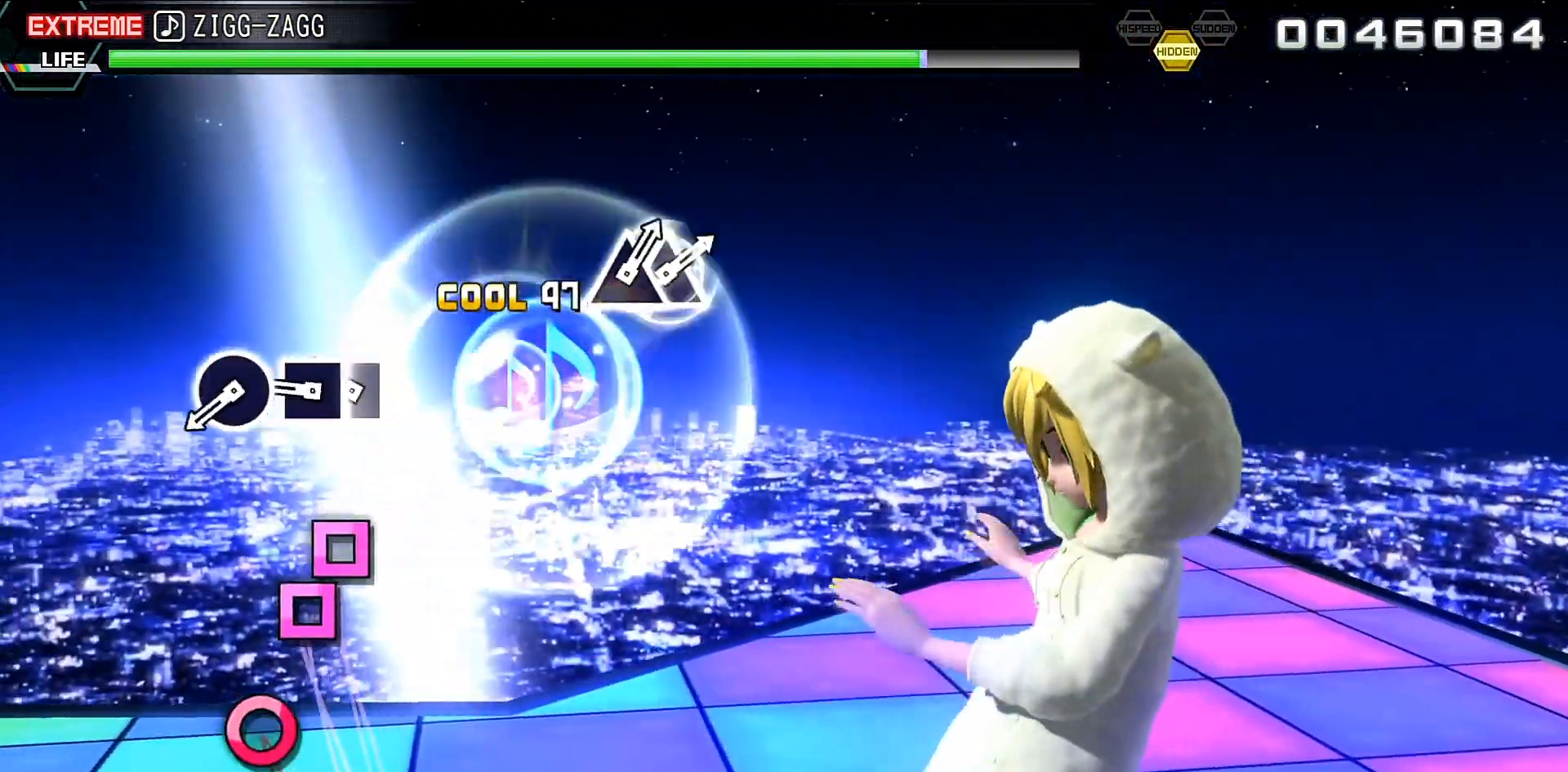
{"buttons": [], "events": [[67, "SQUARE", "up"], [100, "DPAD_LEFT", "down"], [233, "DPAD_LEFT", "up"], [300, "CIRCLE", "down"], [400, "CIRCLE", "up"]]}
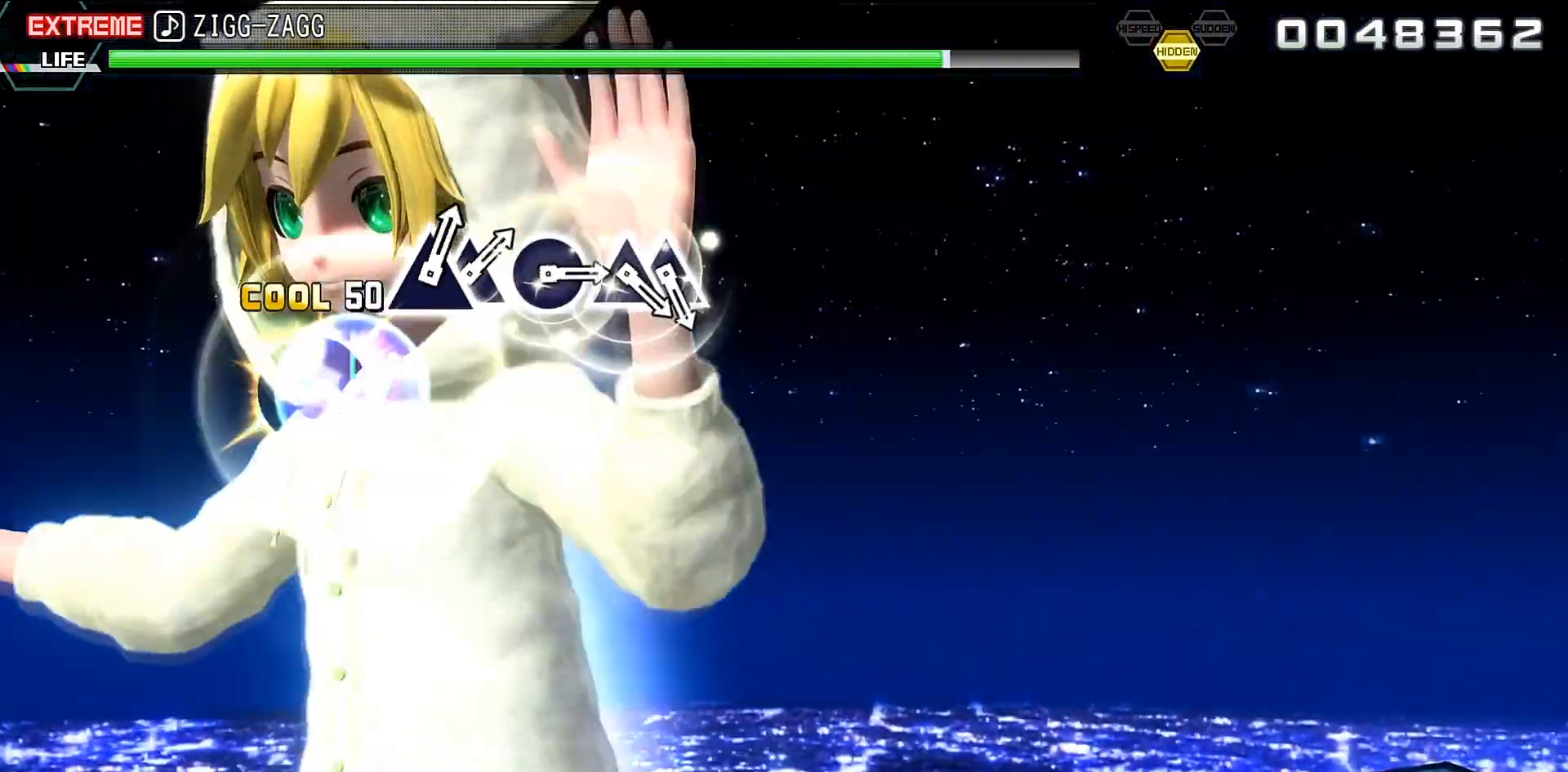
{"buttons": [], "events": []}
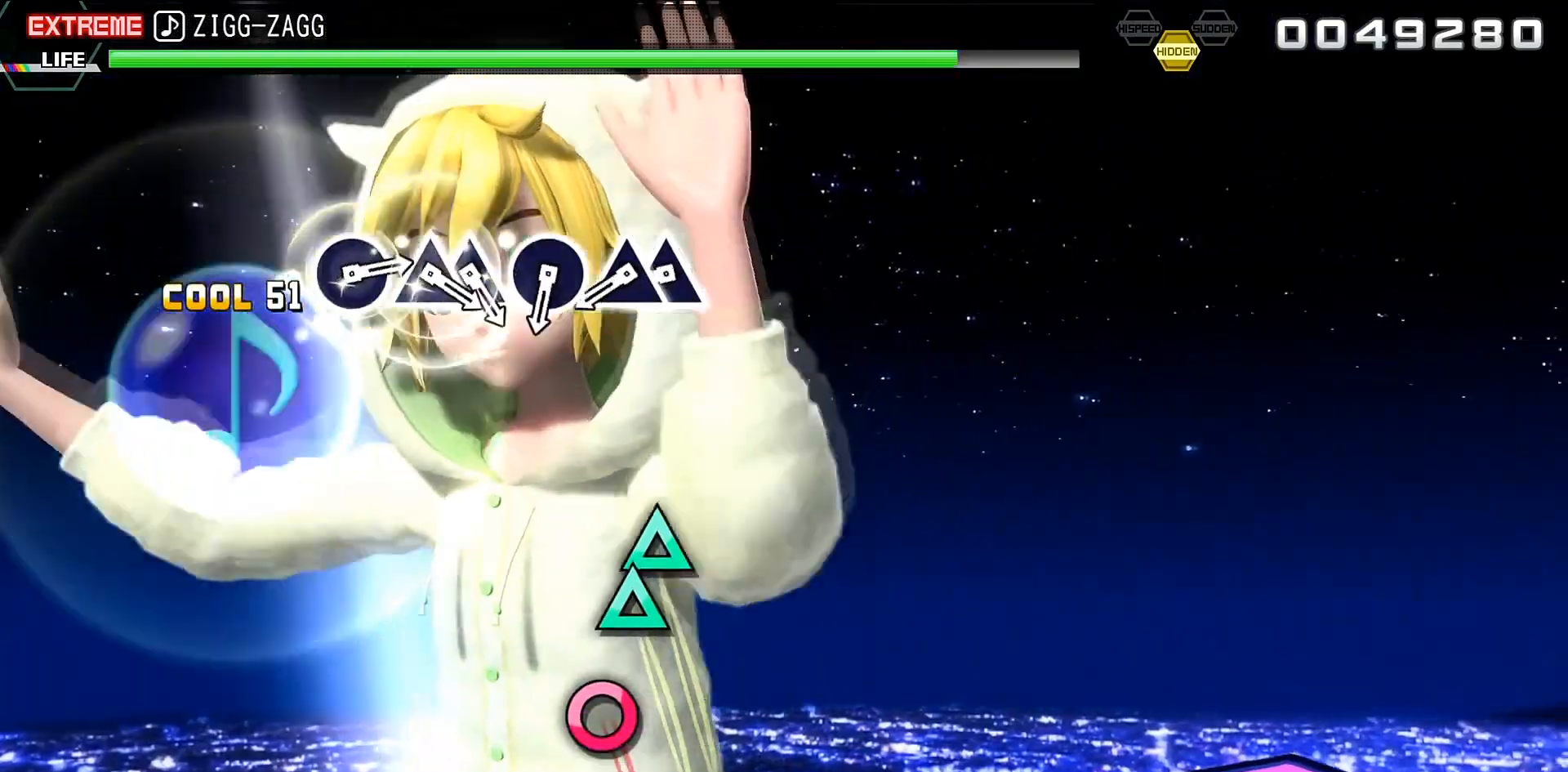
{"buttons": [], "events": [[233, "TRIANGLE", "down"], [300, "DPAD_UP", "down"], [300, "TRIANGLE", "up"], [433, "DPAD_UP", "up"]]}
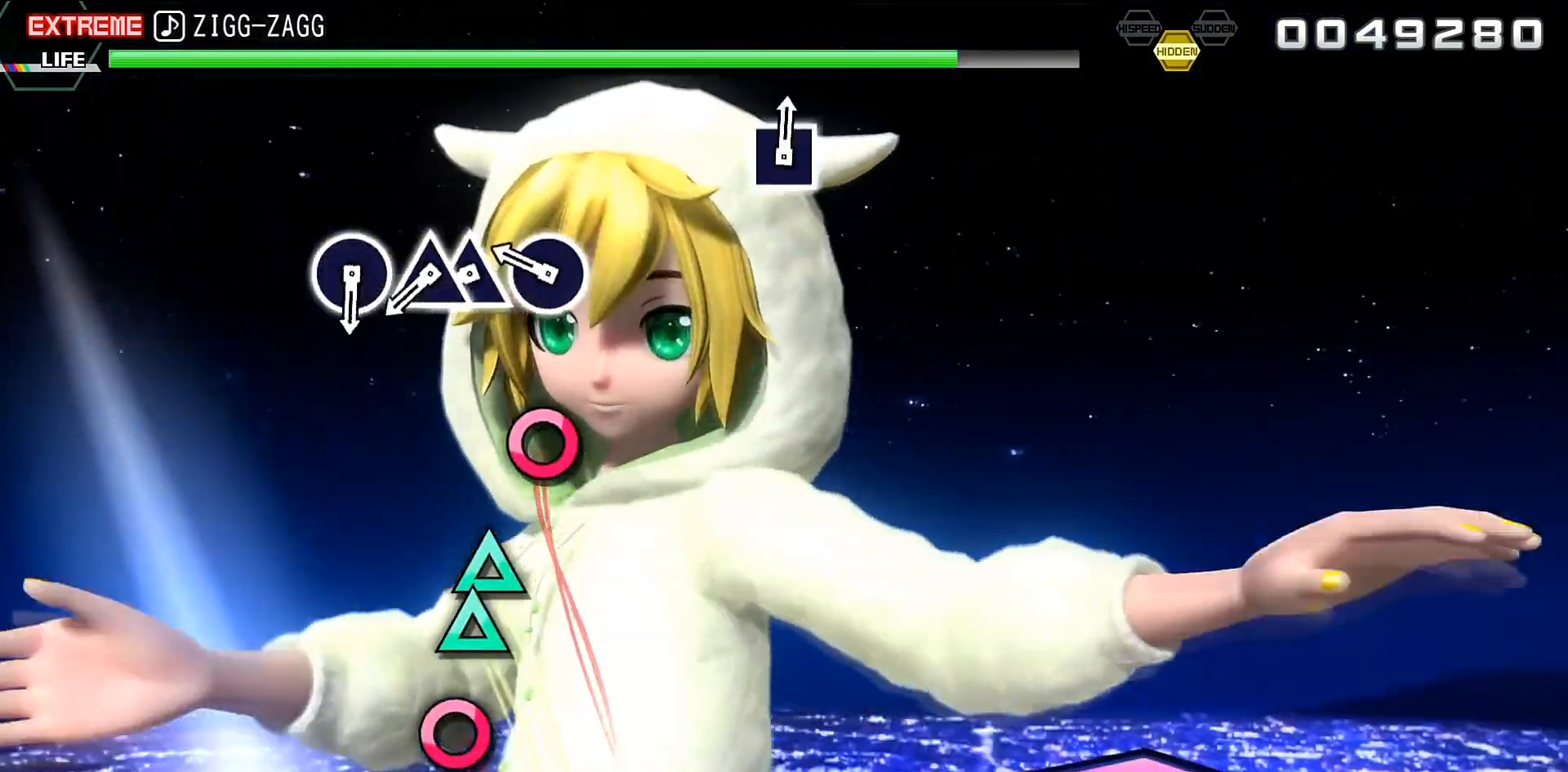
{"buttons": [], "events": [[33, "CIRCLE", "down"], [100, "CIRCLE", "up"], [233, "TRIANGLE", "down"], [300, "TRIANGLE", "up"], [333, "DPAD_UP", "down"], [467, "DPAD_UP", "up"]]}
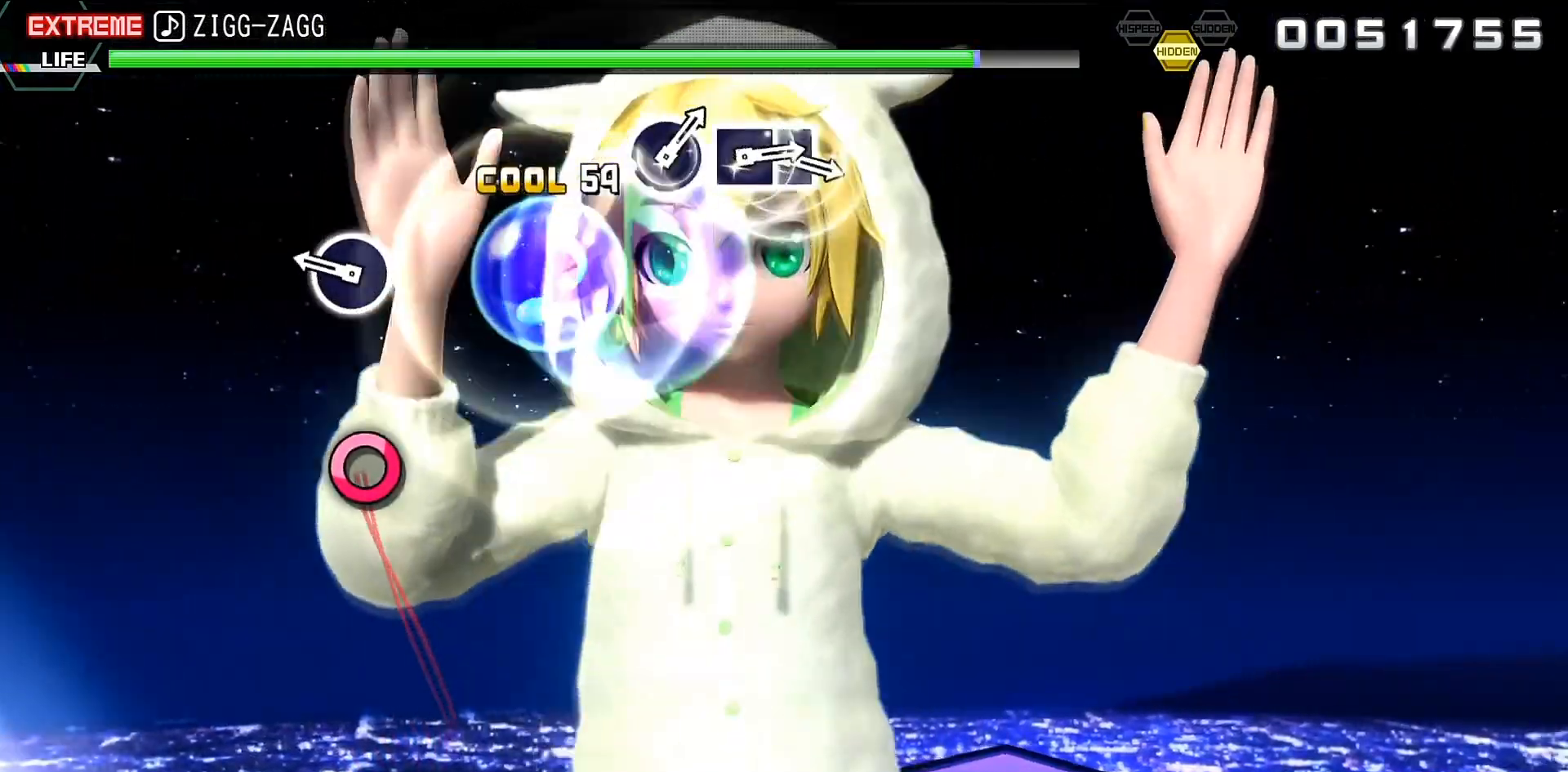
{"buttons": [], "events": [[33, "CIRCLE", "down"], [100, "CIRCLE", "up"]]}
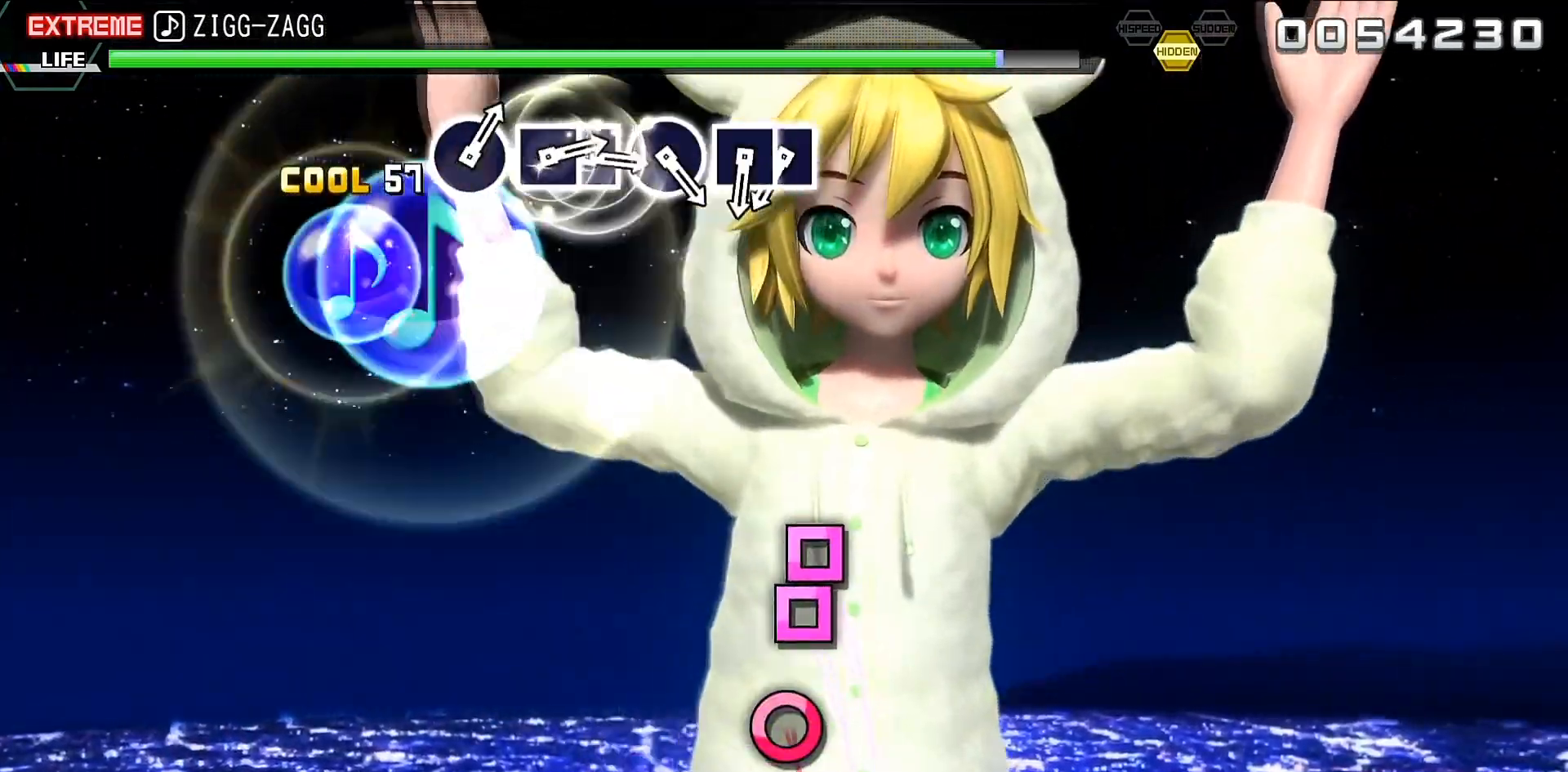
{"buttons": [], "events": [[433, "SQUARE", "down"], [500, "SQUARE", "up"]]}
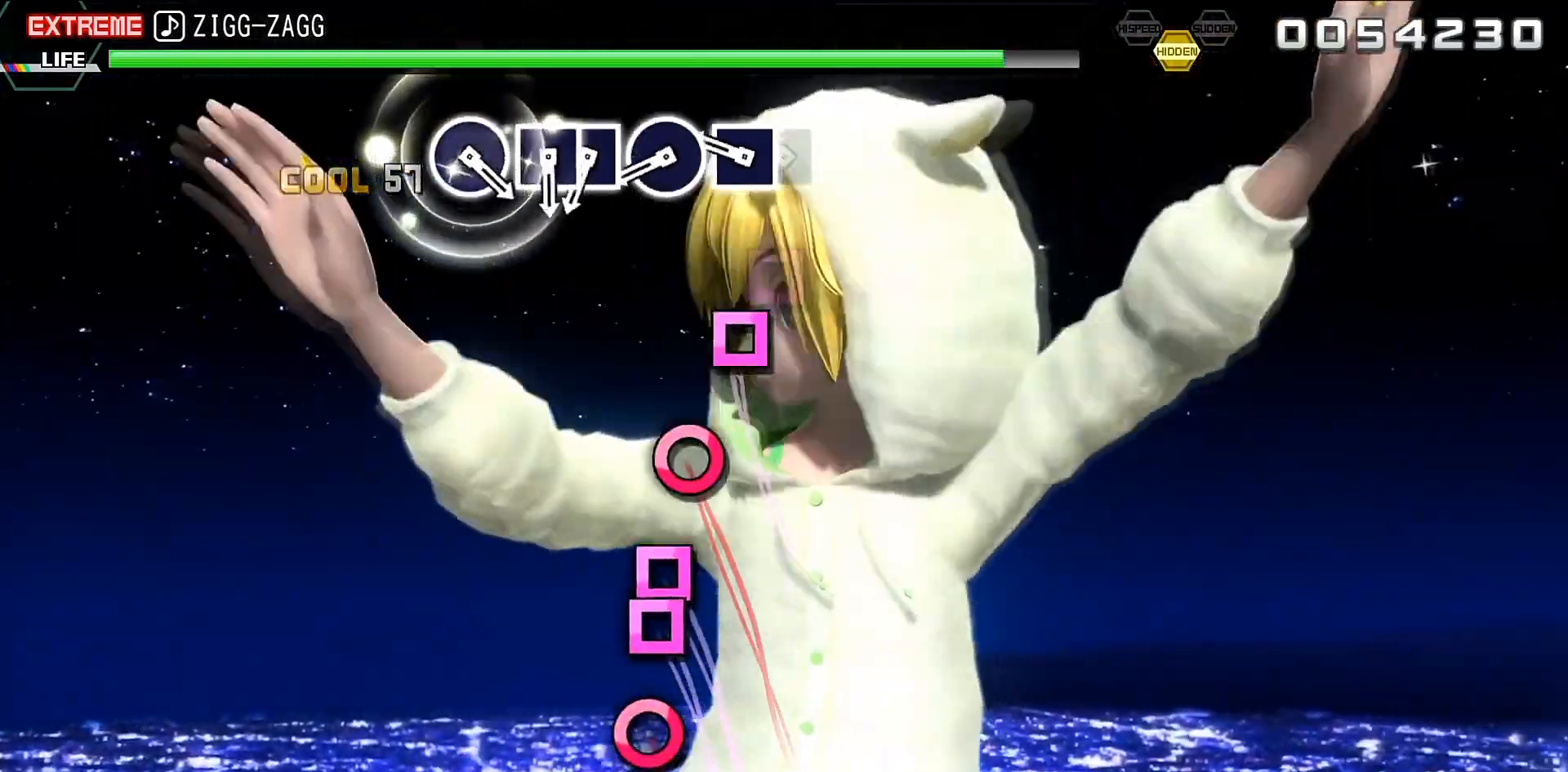
{"buttons": ["SQUARE"], "events": [[33, "DPAD_LEFT", "down"], [167, "DPAD_LEFT", "up"], [233, "CIRCLE", "down"], [333, "CIRCLE", "up"], [500, "SQUARE", "down"]]}
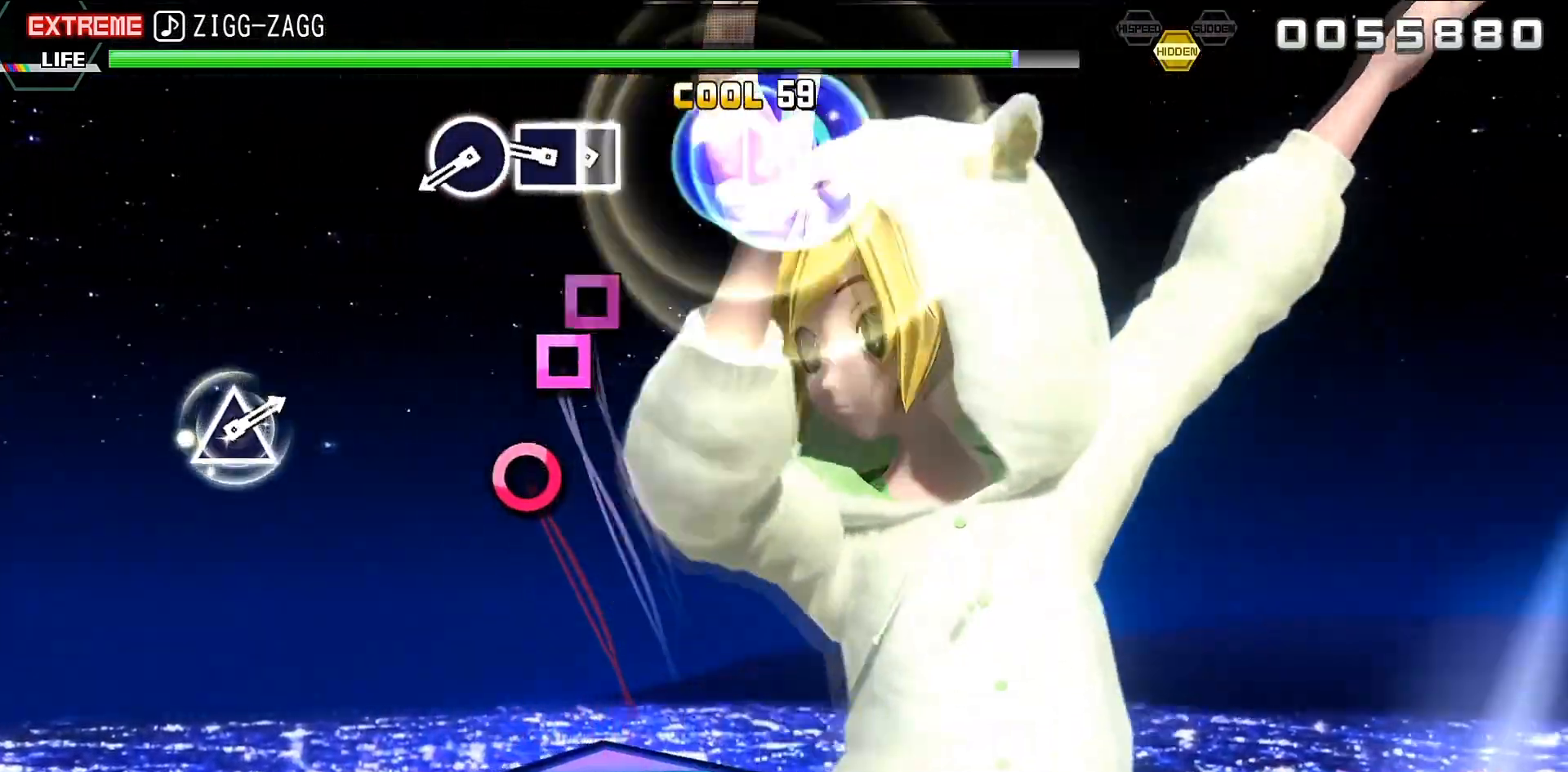
{"buttons": [], "events": [[67, "SQUARE", "up"], [100, "DPAD_LEFT", "down"], [200, "DPAD_LEFT", "up"], [267, "CIRCLE", "down"], [367, "CIRCLE", "up"]]}
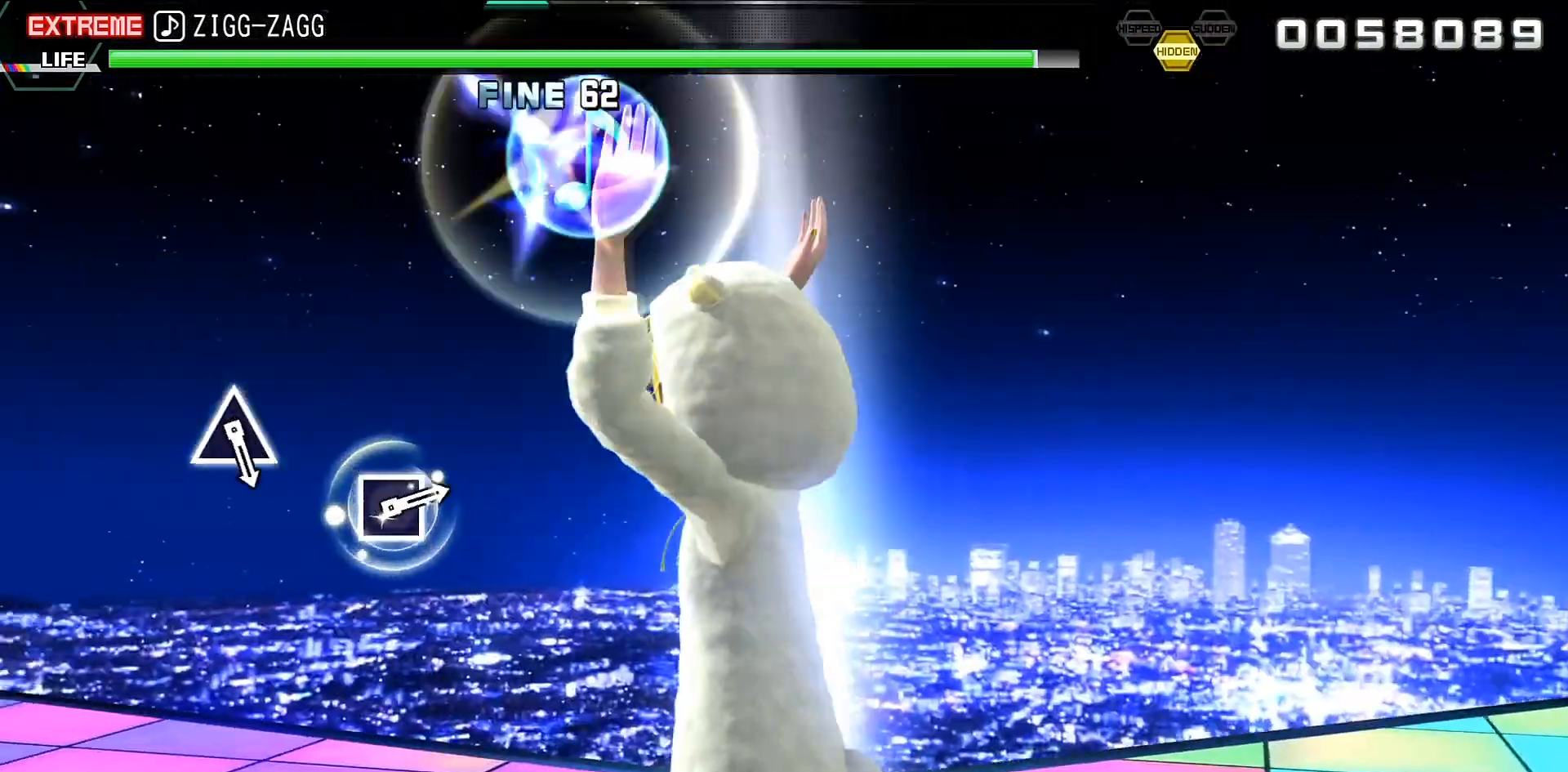
{"buttons": [], "events": []}
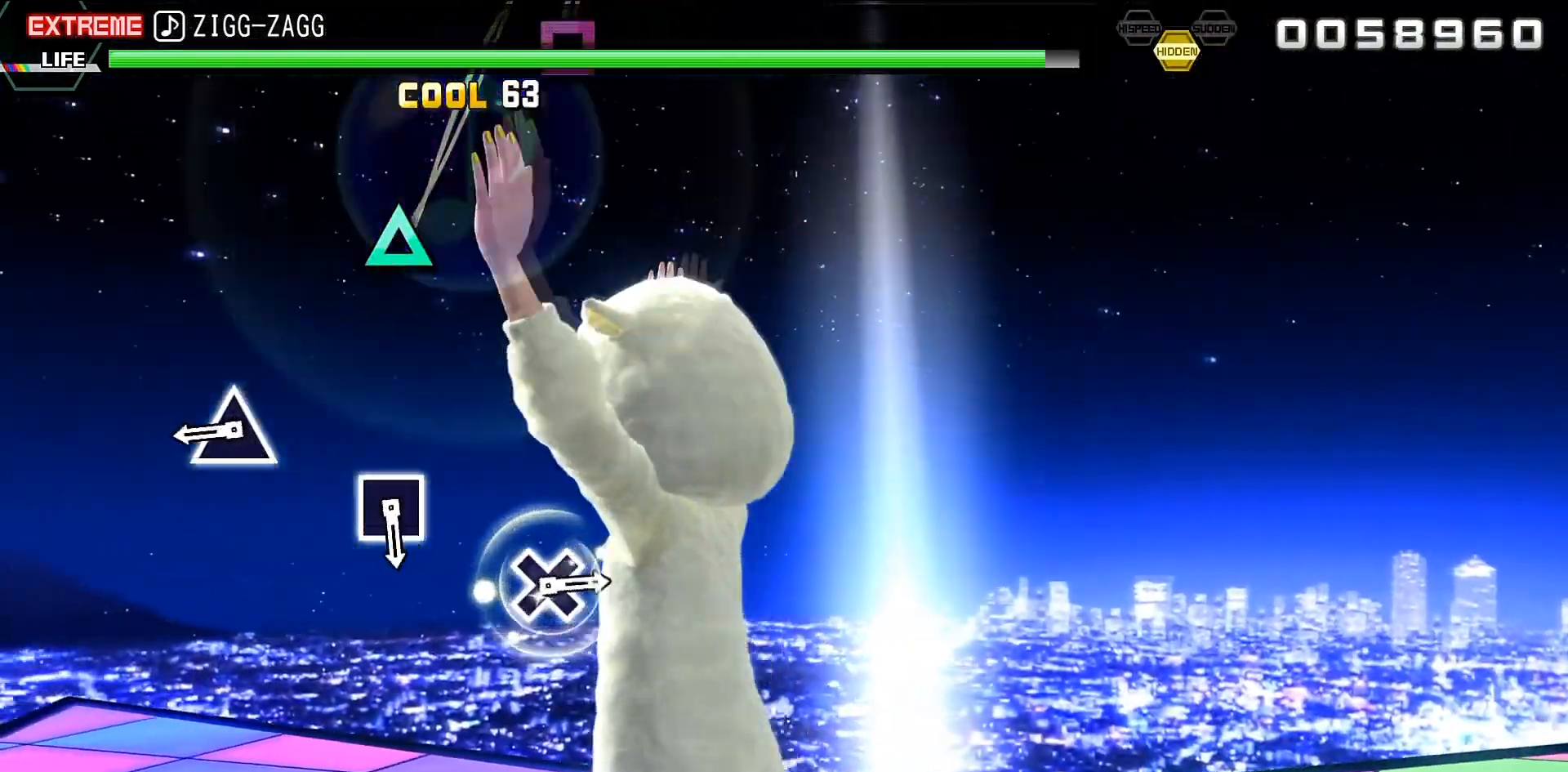
{"buttons": [], "events": [[200, "TRIANGLE", "down"], [300, "TRIANGLE", "up"]]}
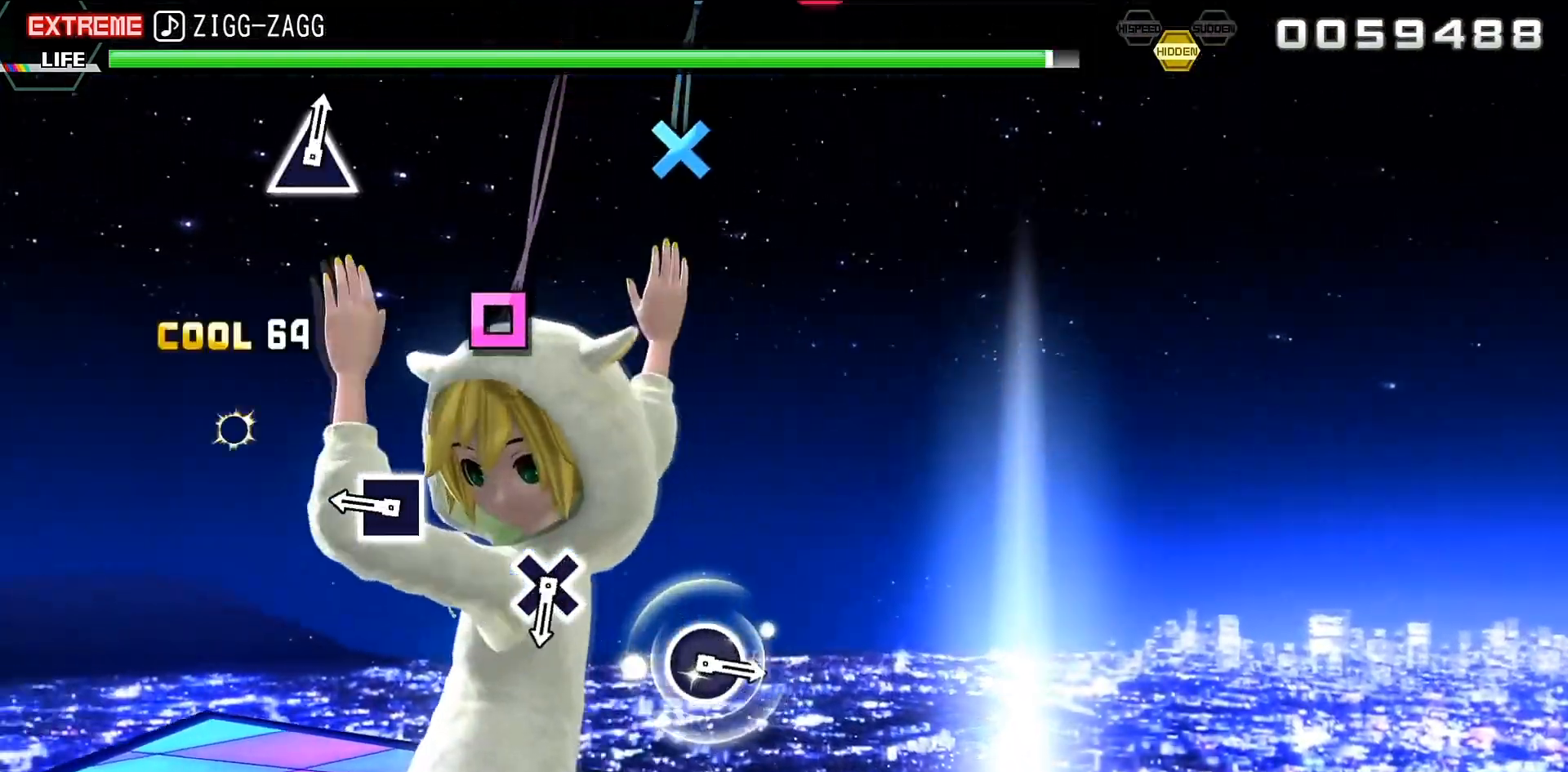
{"buttons": ["CROSS"], "events": [[67, "SQUARE", "down"], [200, "SQUARE", "up"], [500, "CROSS", "down"]]}
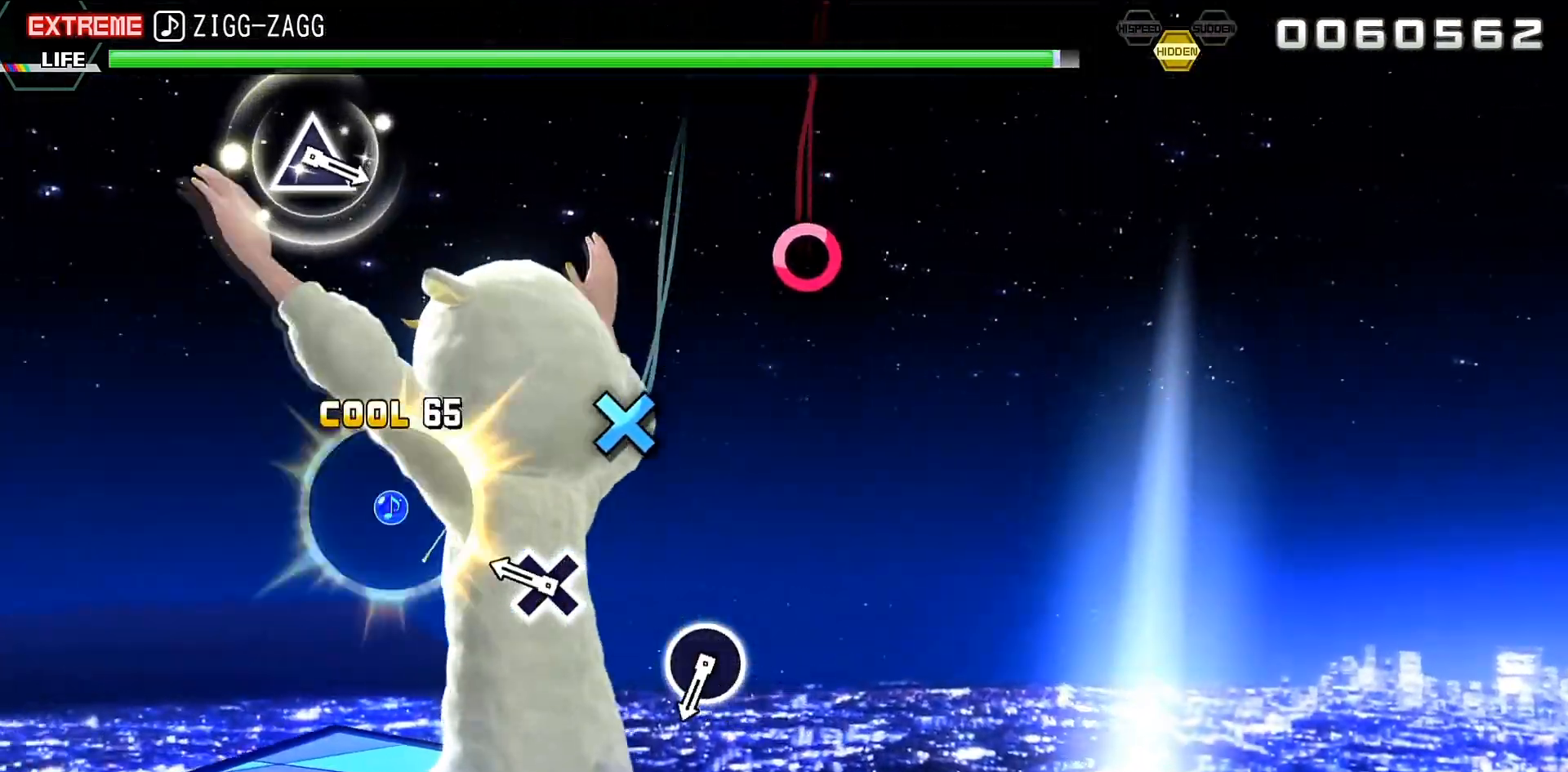
{"buttons": ["CIRCLE"], "events": [[233, "CROSS", "up"], [433, "CIRCLE", "down"]]}
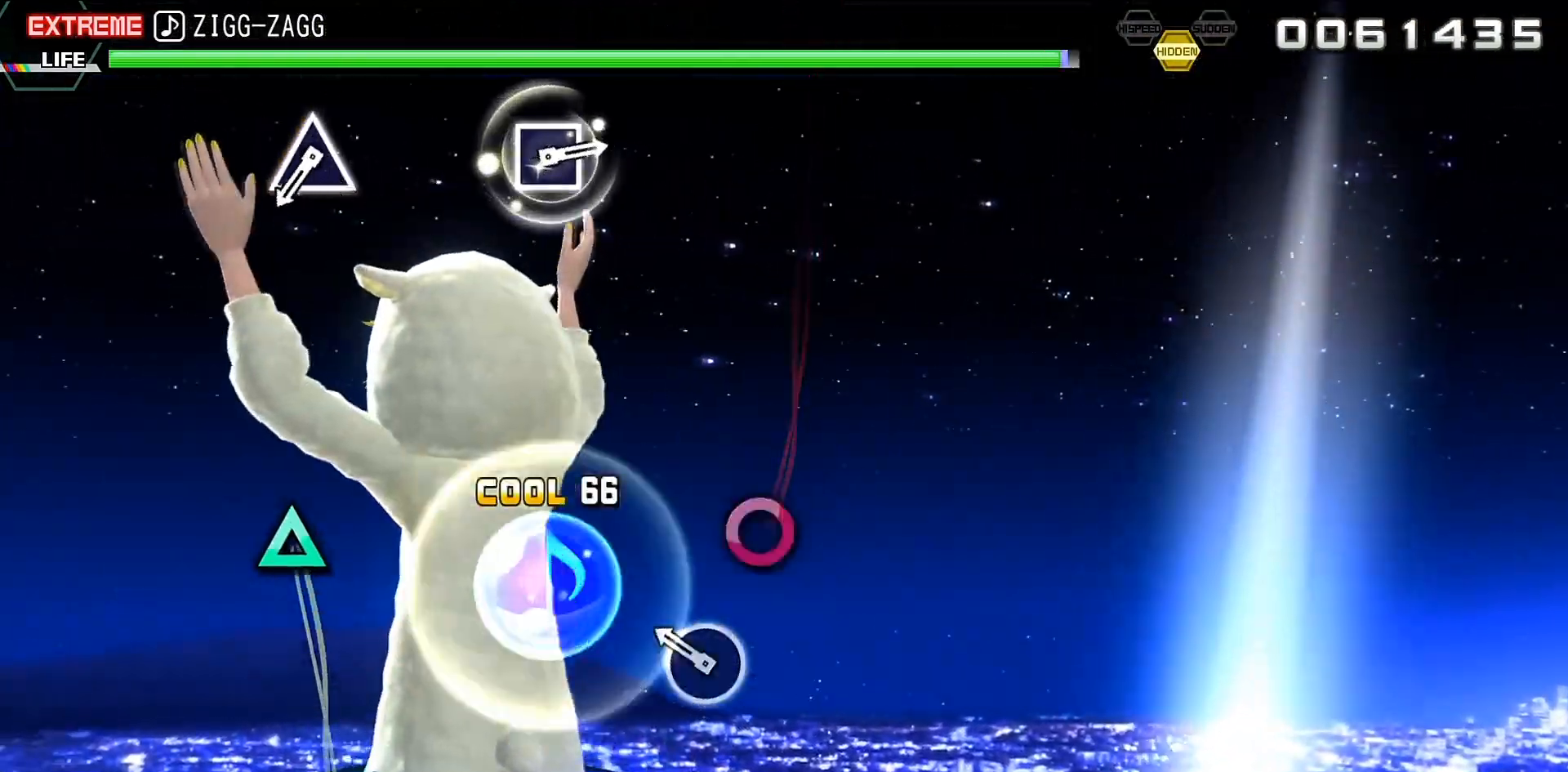
{"buttons": ["TRIANGLE"], "events": [[67, "CIRCLE", "up"], [400, "TRIANGLE", "down"]]}
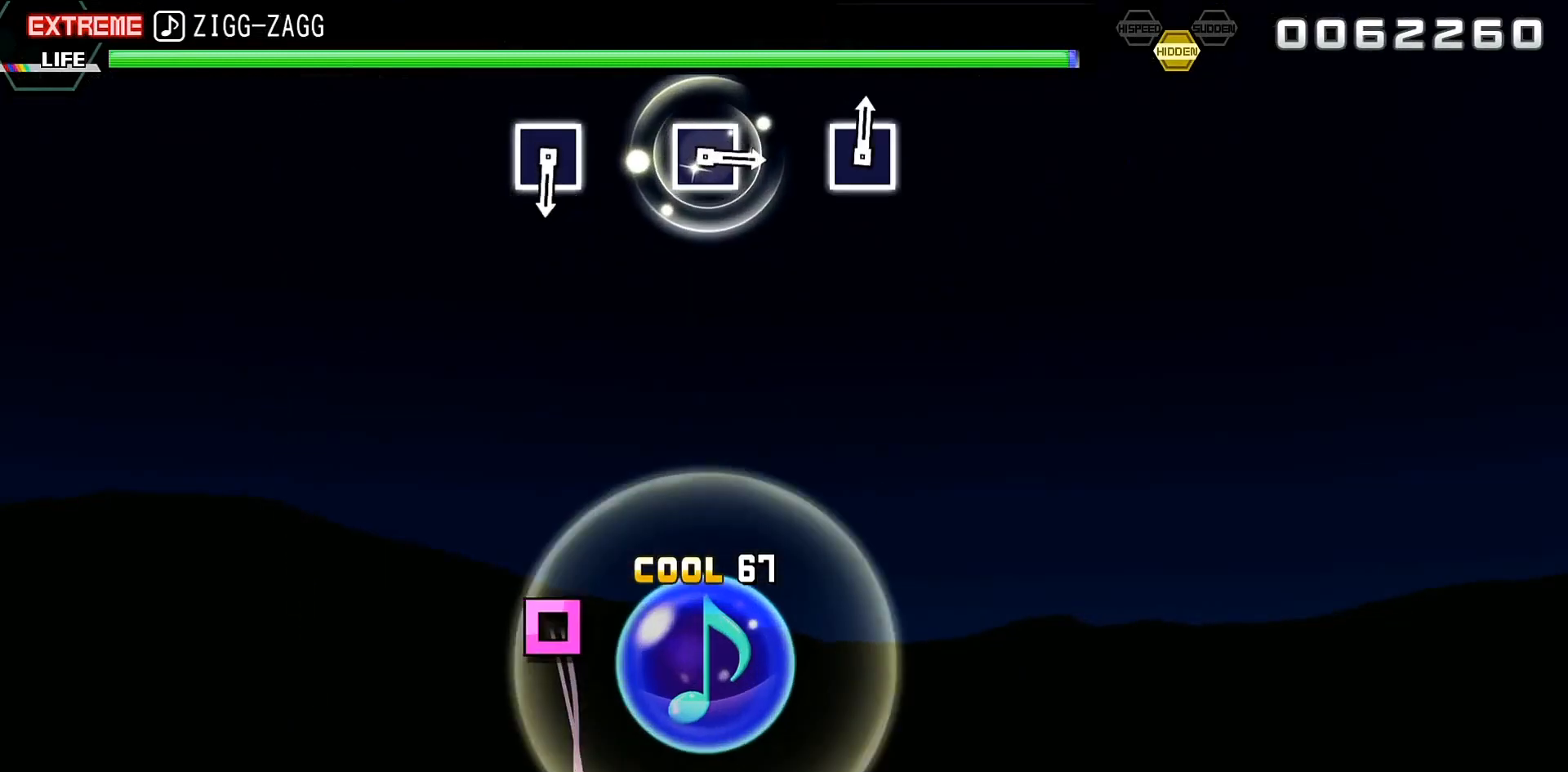
{"buttons": [], "events": [[33, "TRIANGLE", "up"]]}
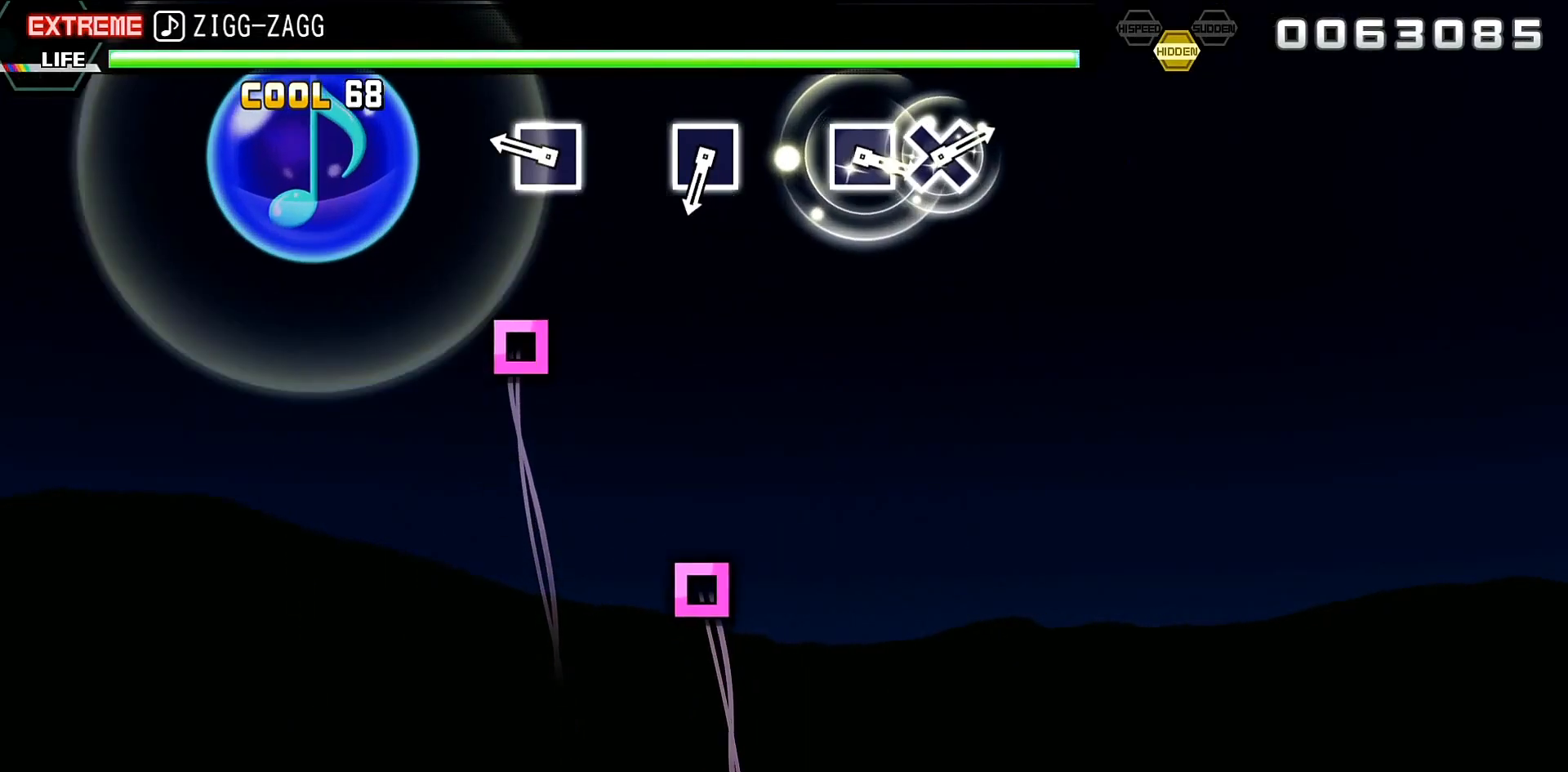
{"buttons": ["SQUARE"], "events": [[33, "SQUARE", "down"], [200, "SQUARE", "up"], [467, "SQUARE", "down"]]}
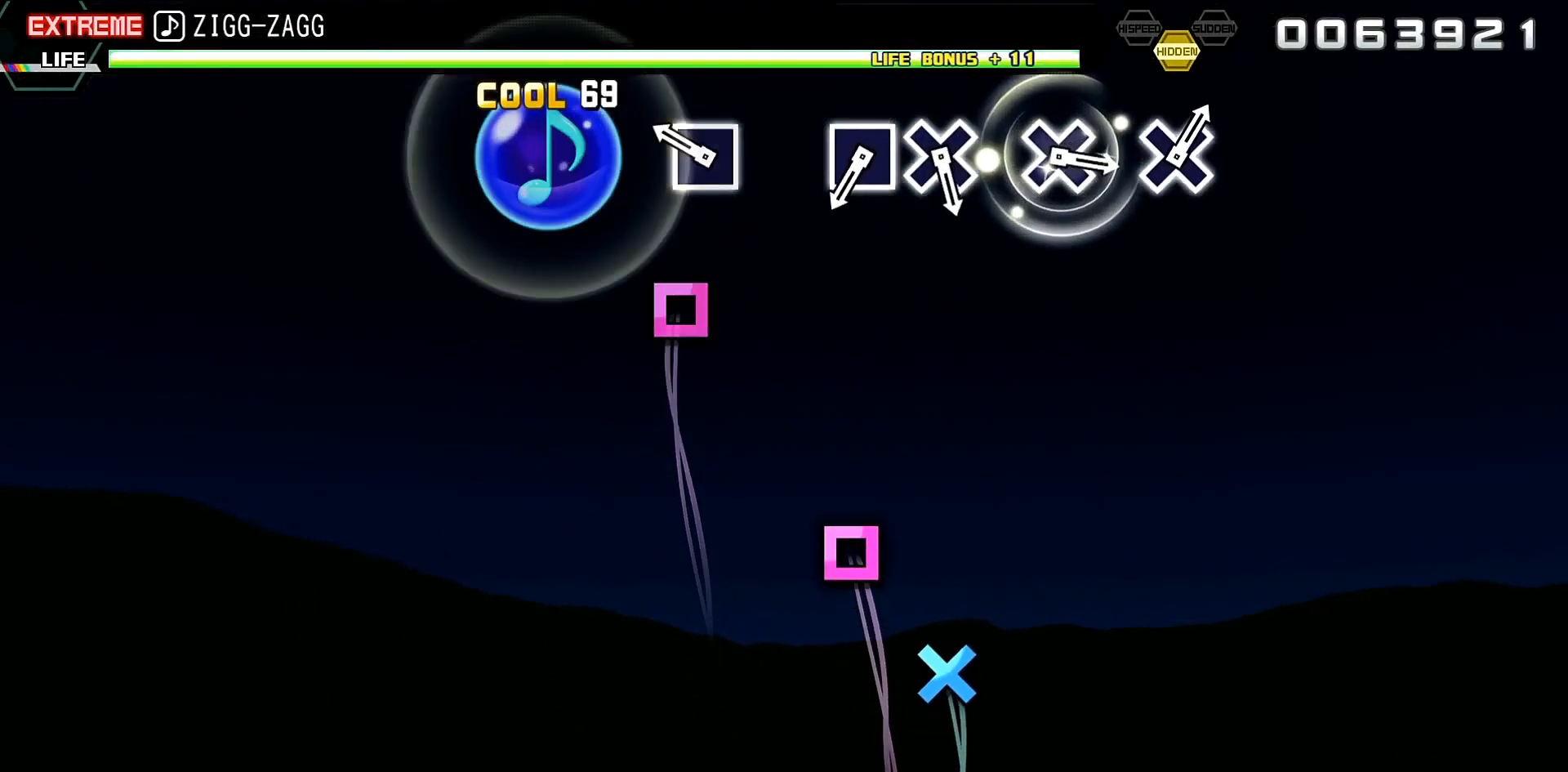
{"buttons": [], "events": [[100, "SQUARE", "up"], [400, "SQUARE", "down"], [467, "SQUARE", "up"]]}